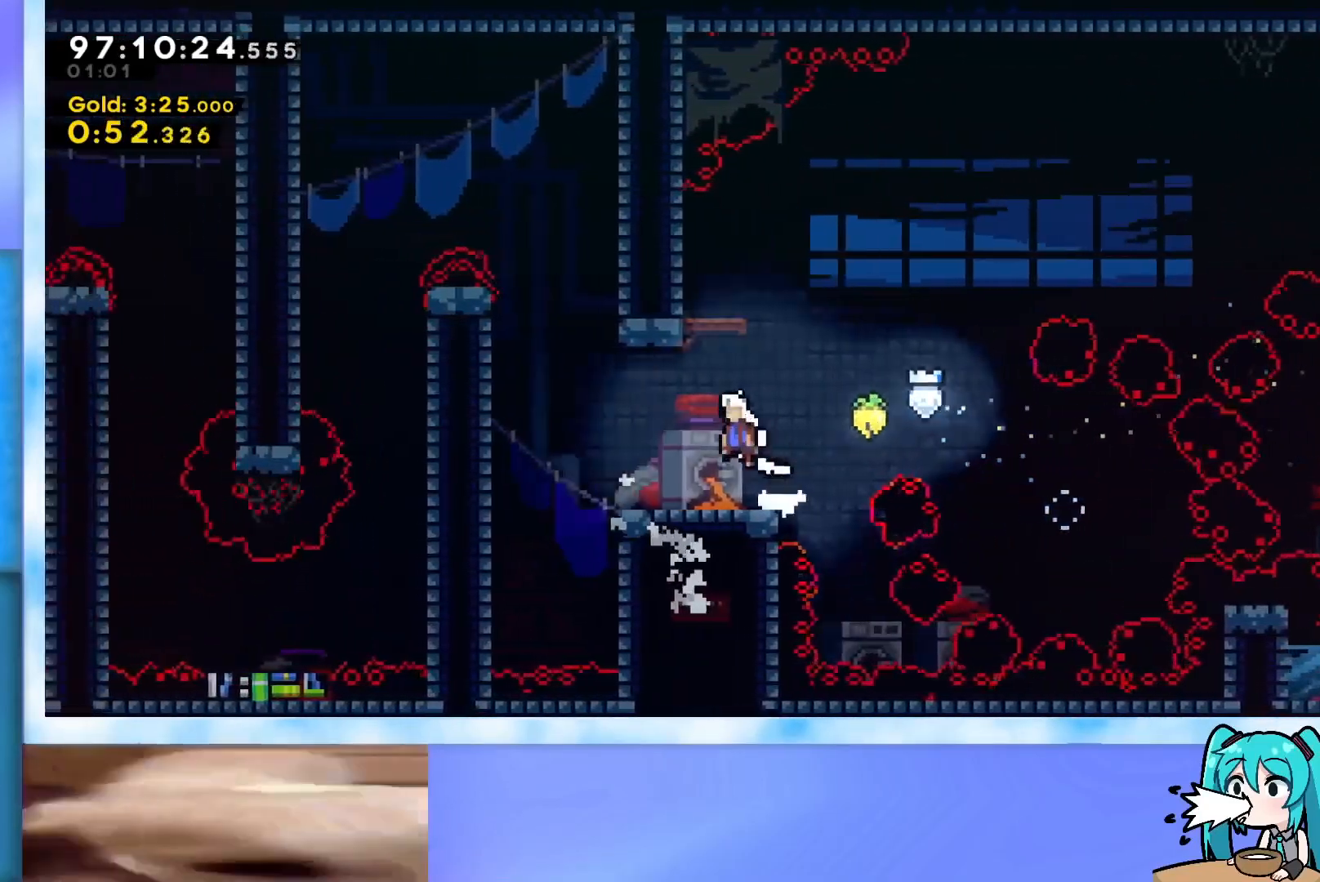
Gameplay with keyboard; each line is a JSON object with the keys held at the frame after it. "events" lists presses ("down") and releases ("up") of "dash", "demo", "down", "grab", "j2", "jump", "left", "pause", "right" and "up" between this image and that frame as [ms after this image, input, new state], when the widget could be followed in between. No other keys are recorded. Mouse input is not recorded. Key names are as the overlay labels them; some are game actions (e.g. jump) rather than physical keys.
{"keys": [], "events": [[134, "up", "up"], [167, "left", "up"], [317, "left", "down"], [367, "left", "up"]]}
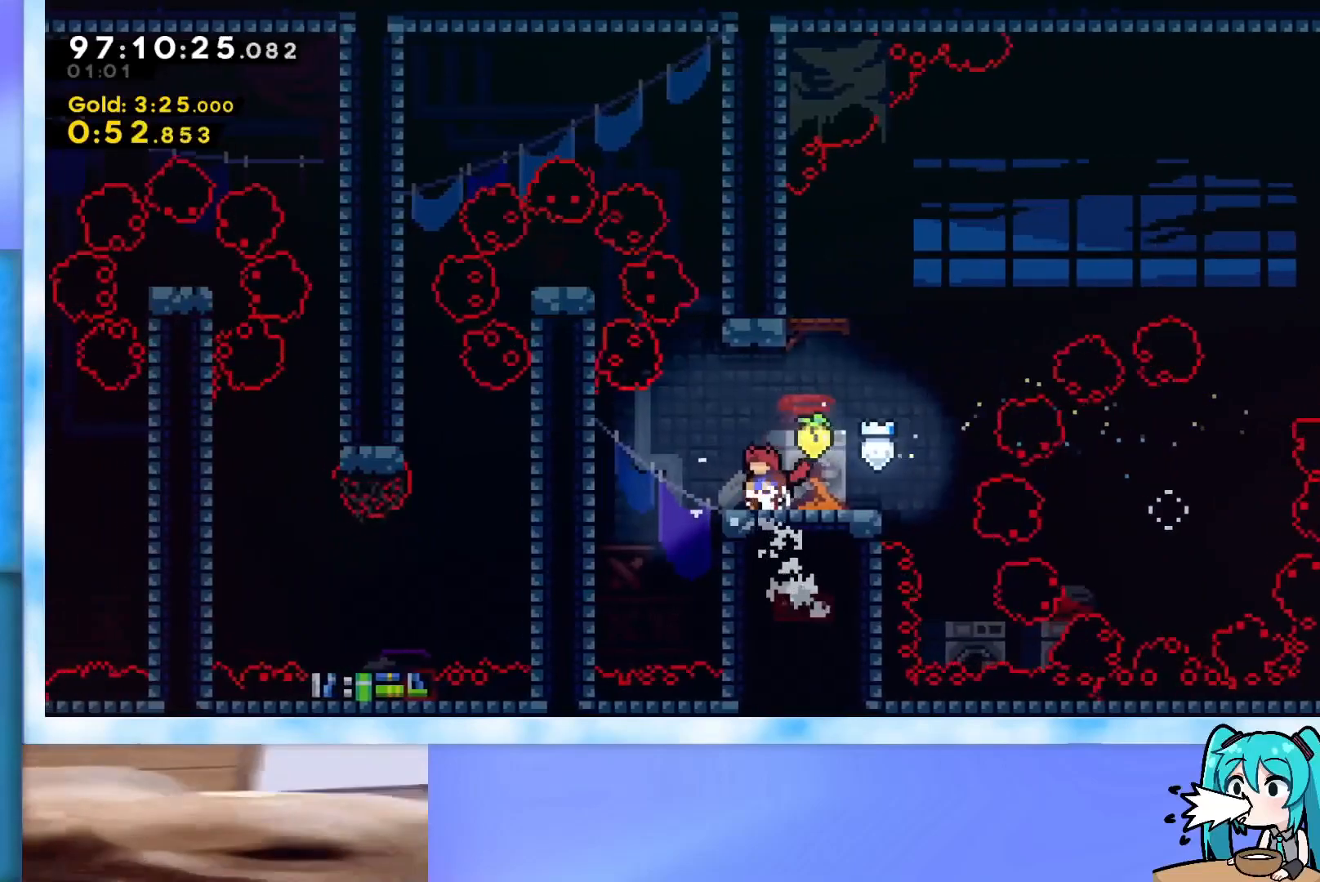
{"keys": ["up"], "events": [[150, "jump", "down"], [150, "left", "down"], [283, "jump", "up"], [283, "left", "up"], [333, "up", "down"], [384, "dash", "down"], [467, "dash", "up"]]}
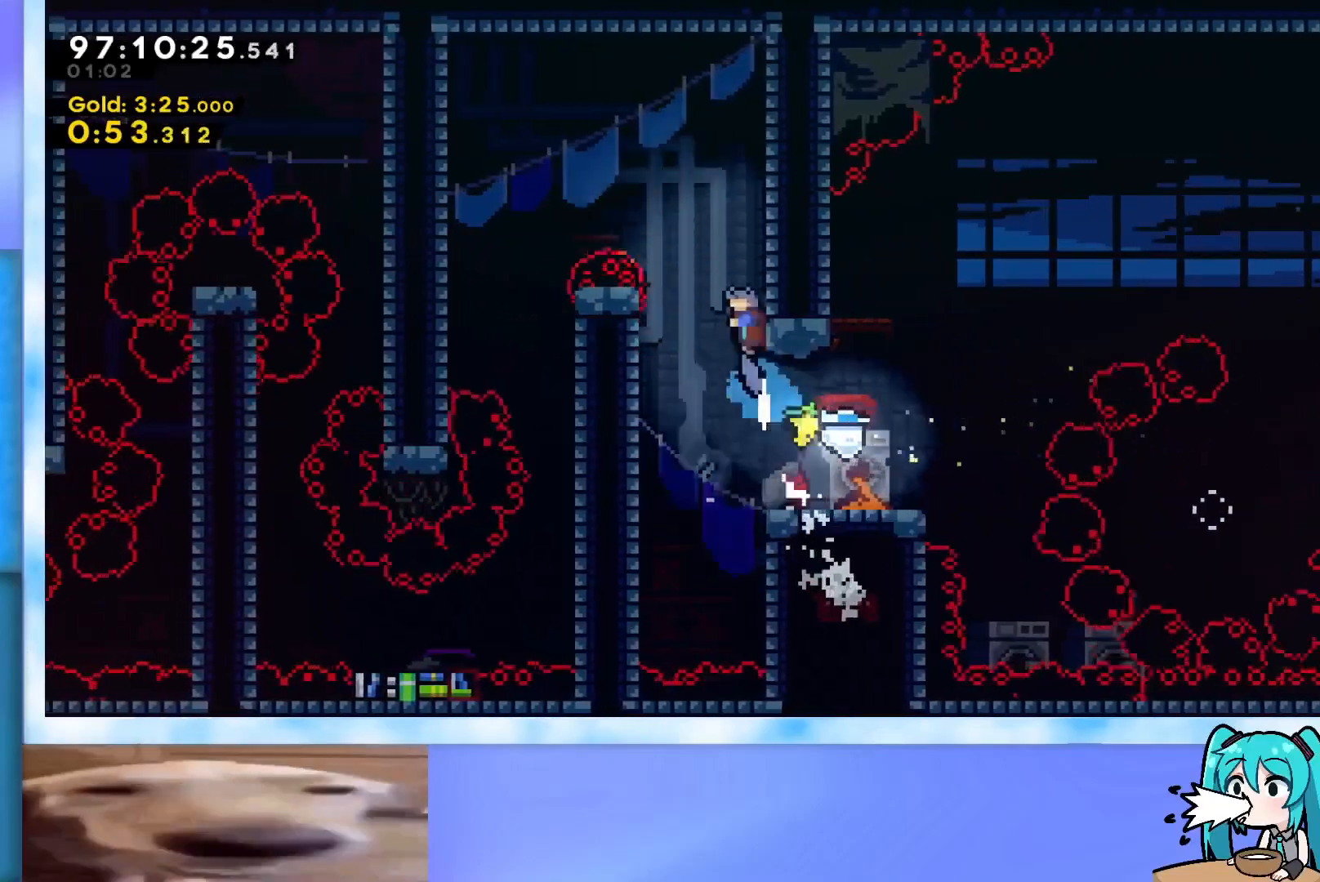
{"keys": ["grab", "jump", "left"], "events": [[67, "jump", "down"], [67, "left", "down"], [150, "grab", "down"], [434, "up", "up"]]}
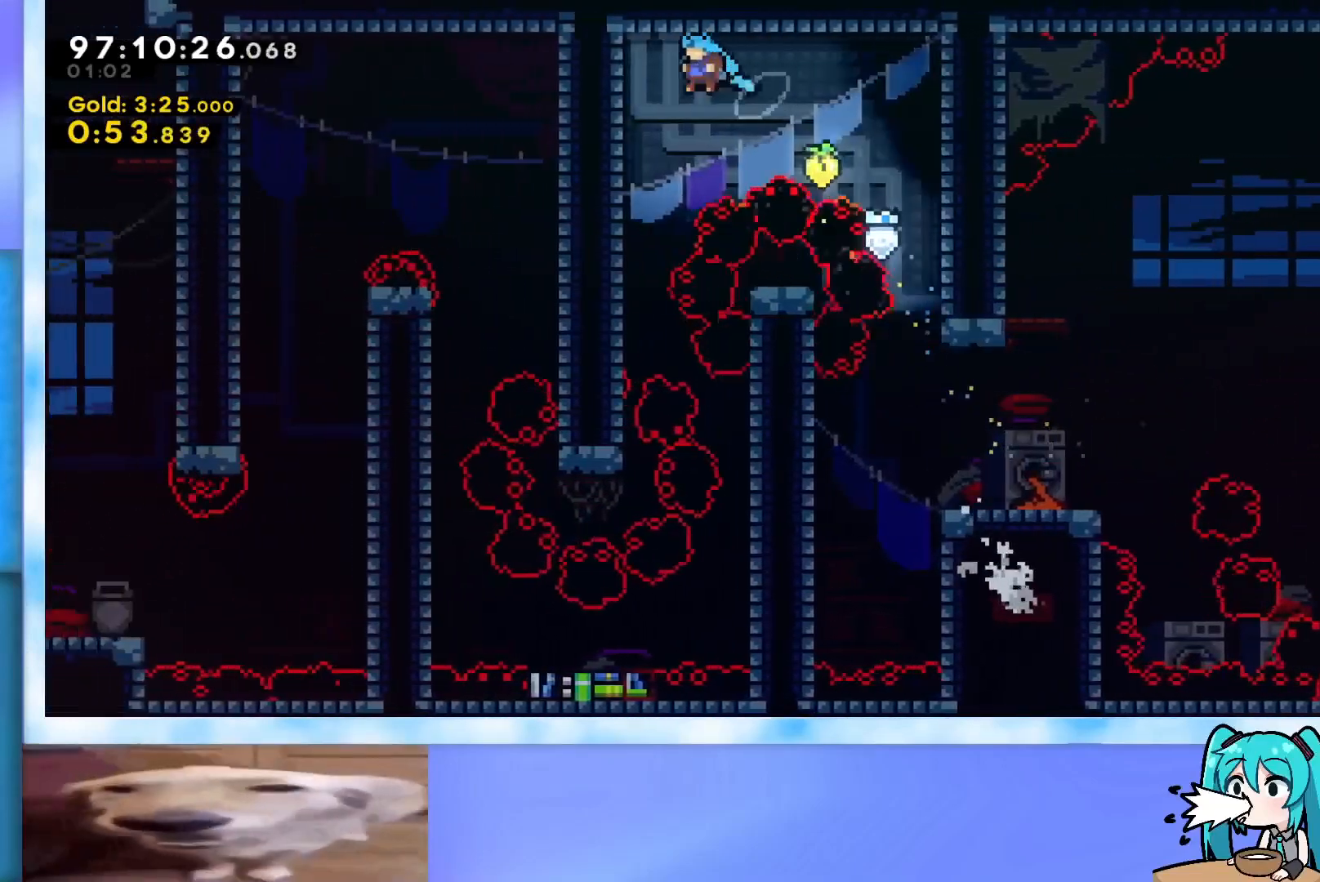
{"keys": ["down", "grab"], "events": [[167, "jump", "up"], [267, "down", "down"], [367, "left", "up"]]}
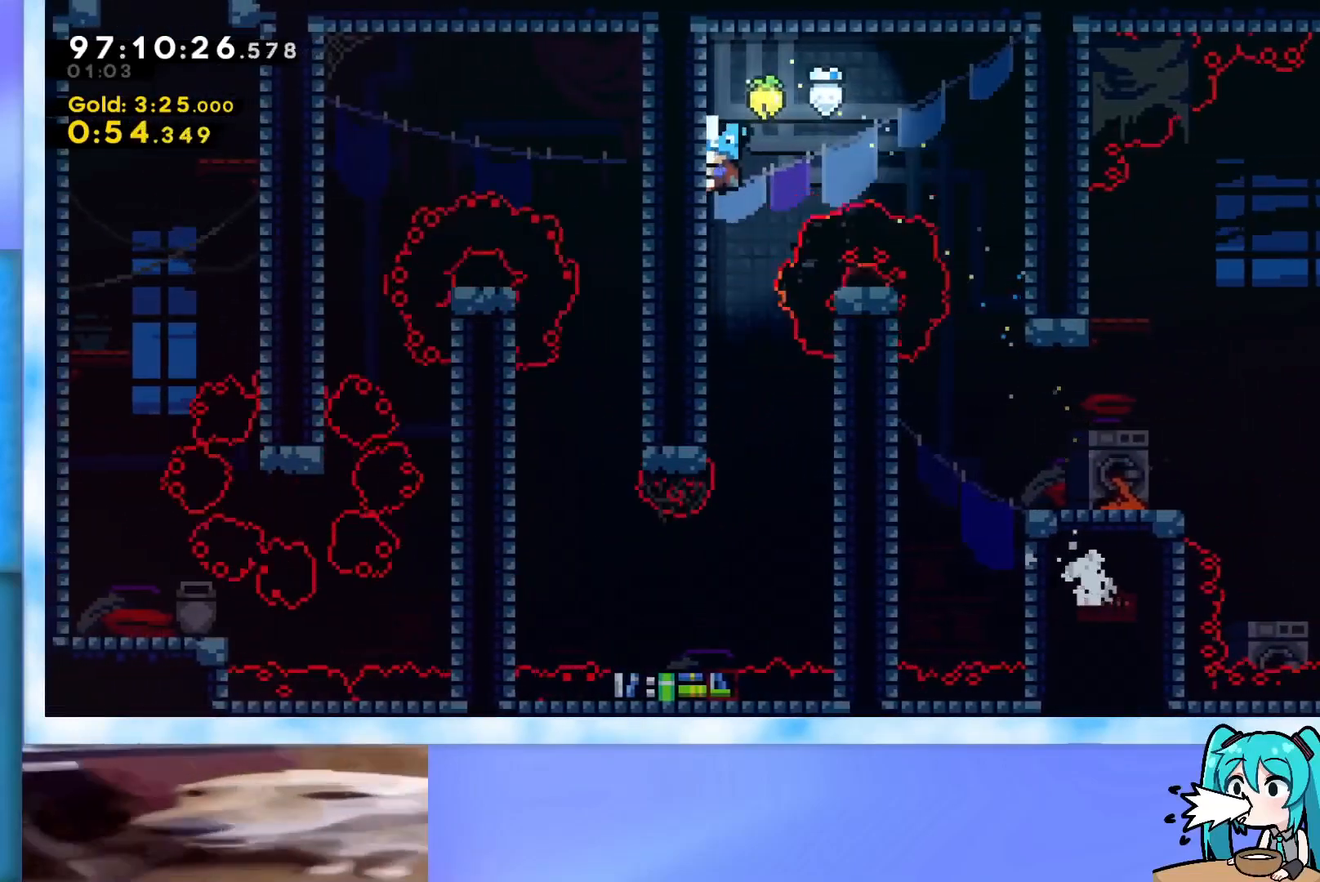
{"keys": ["grab"], "events": [[284, "down", "up"]]}
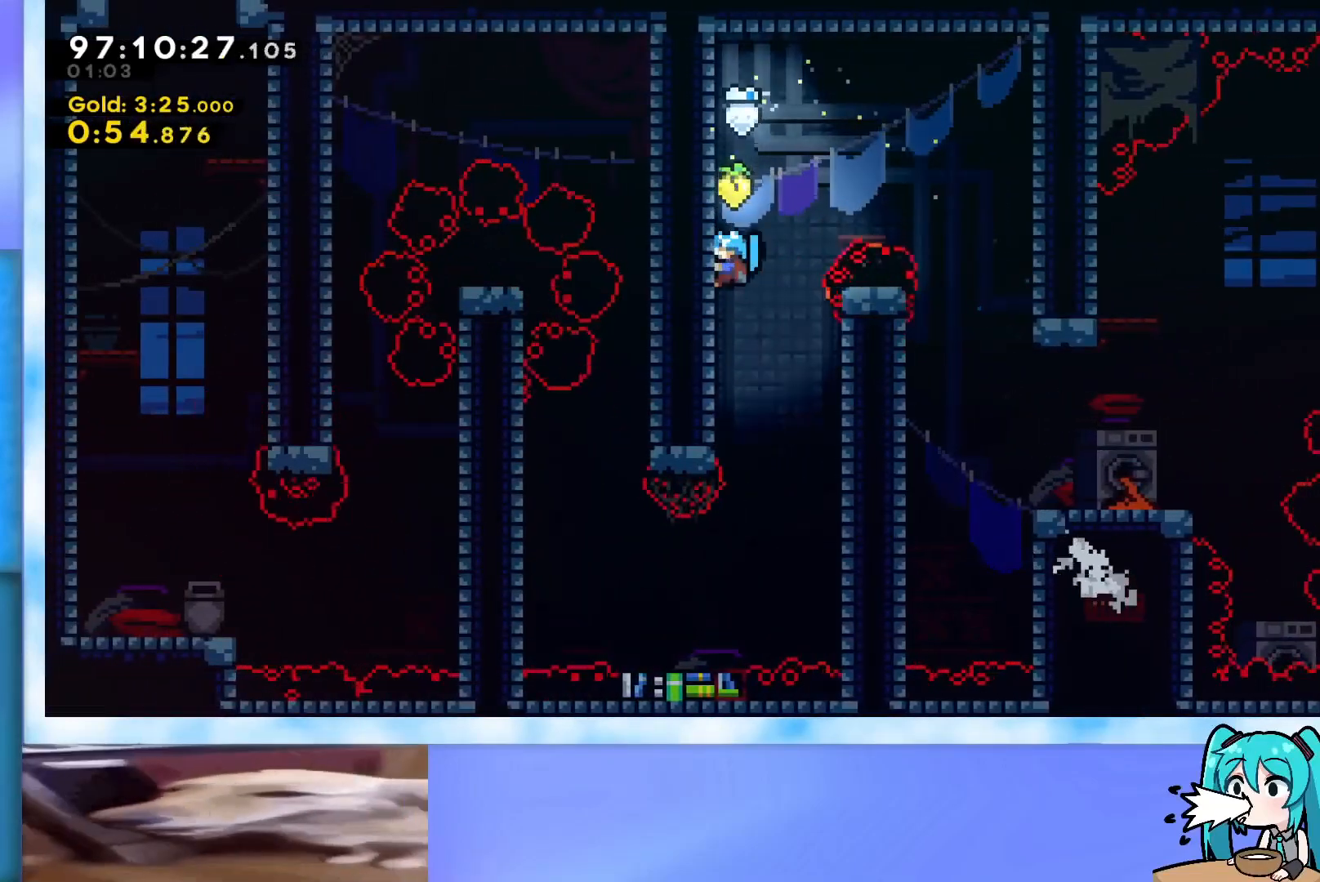
{"keys": ["grab"], "events": []}
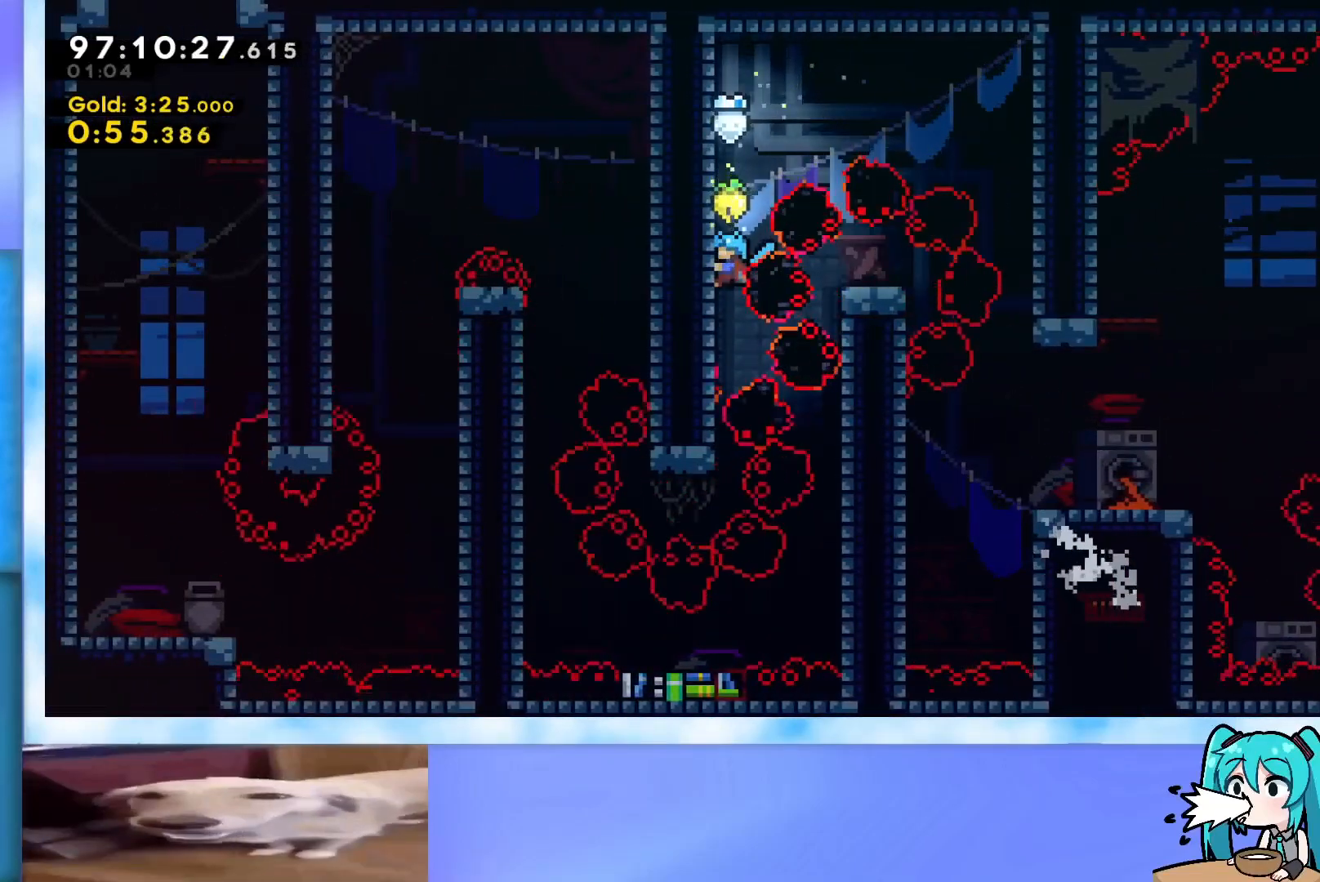
{"keys": ["grab"], "events": []}
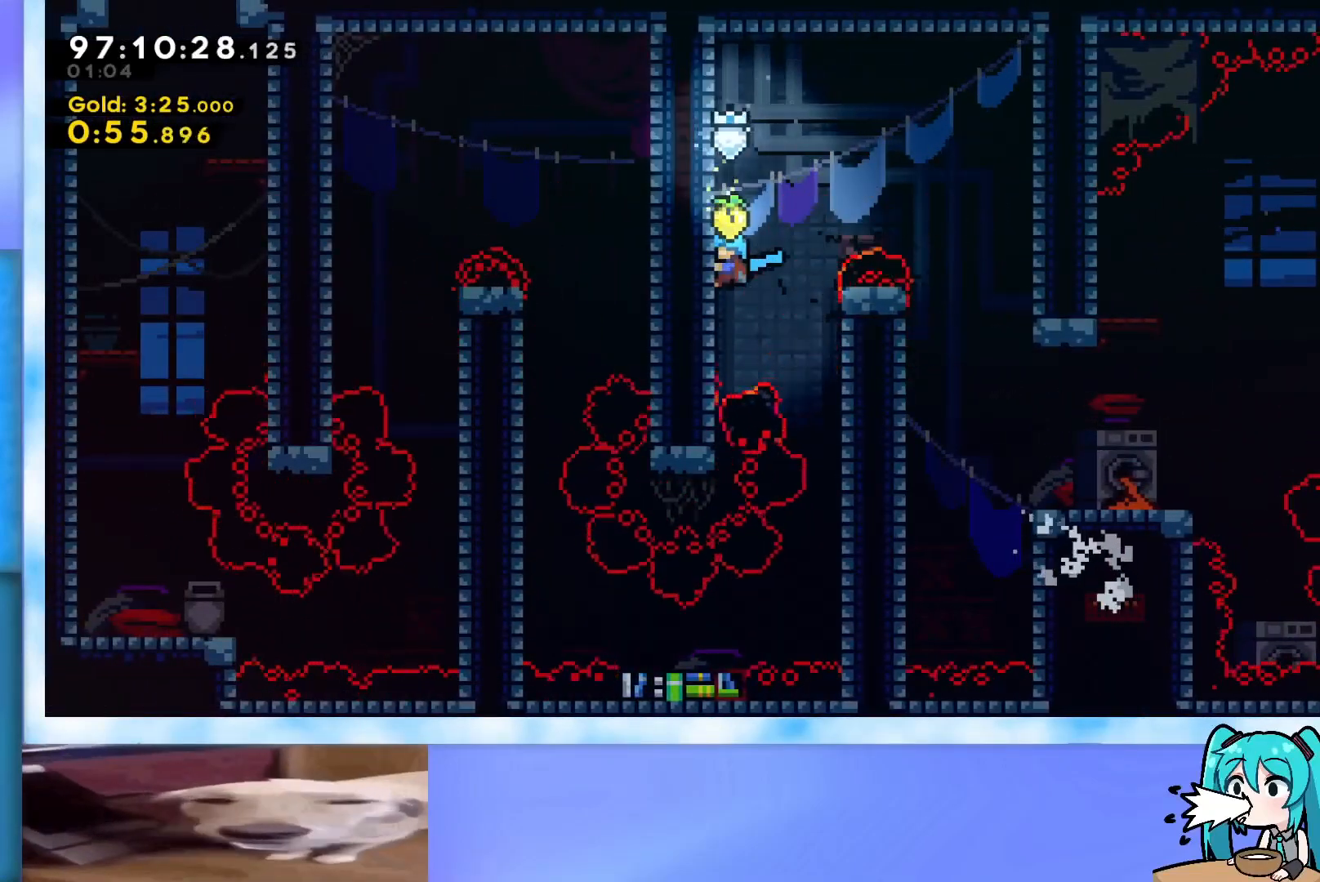
{"keys": [], "events": [[100, "grab", "up"]]}
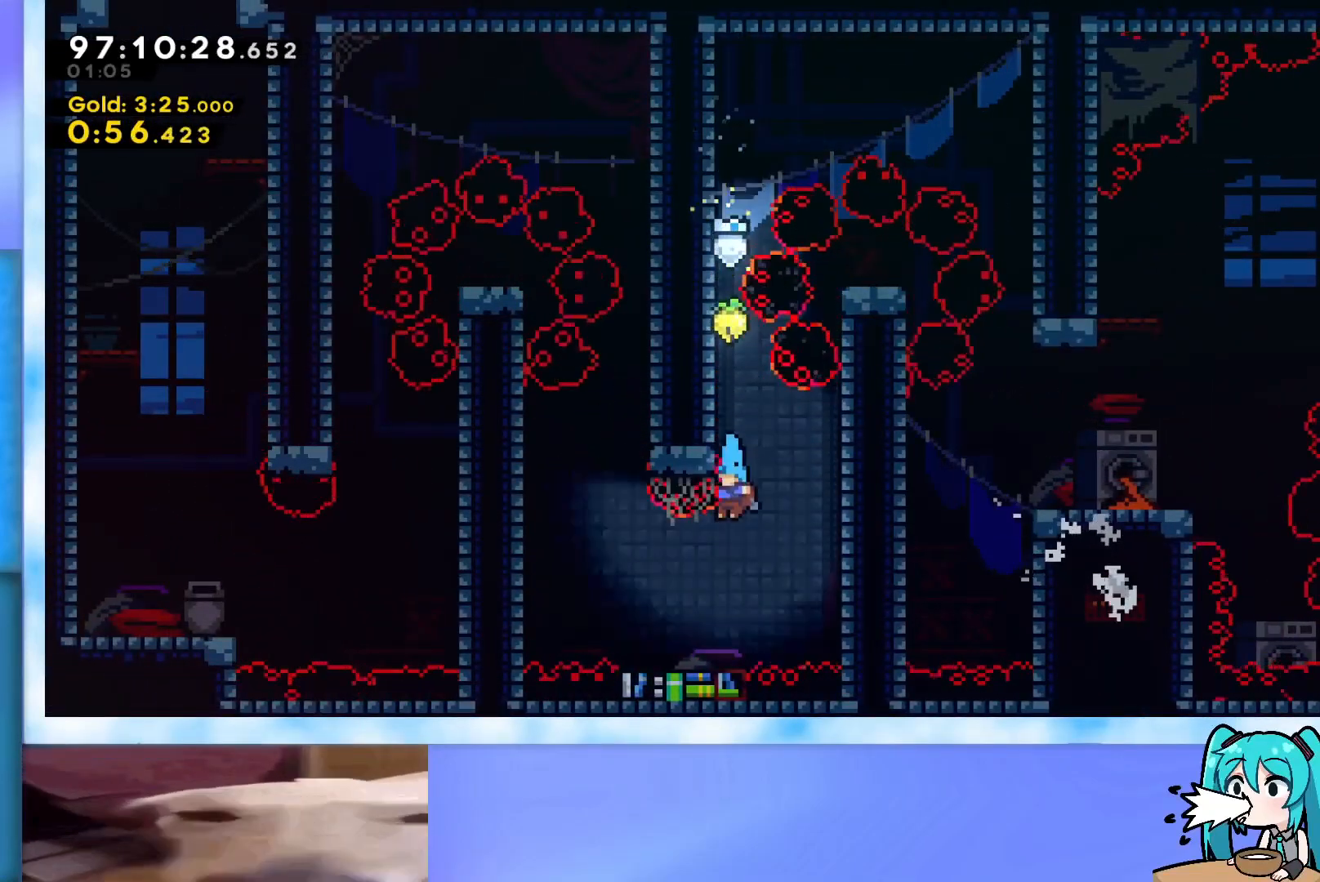
{"keys": [], "events": [[150, "left", "down"], [434, "left", "up"]]}
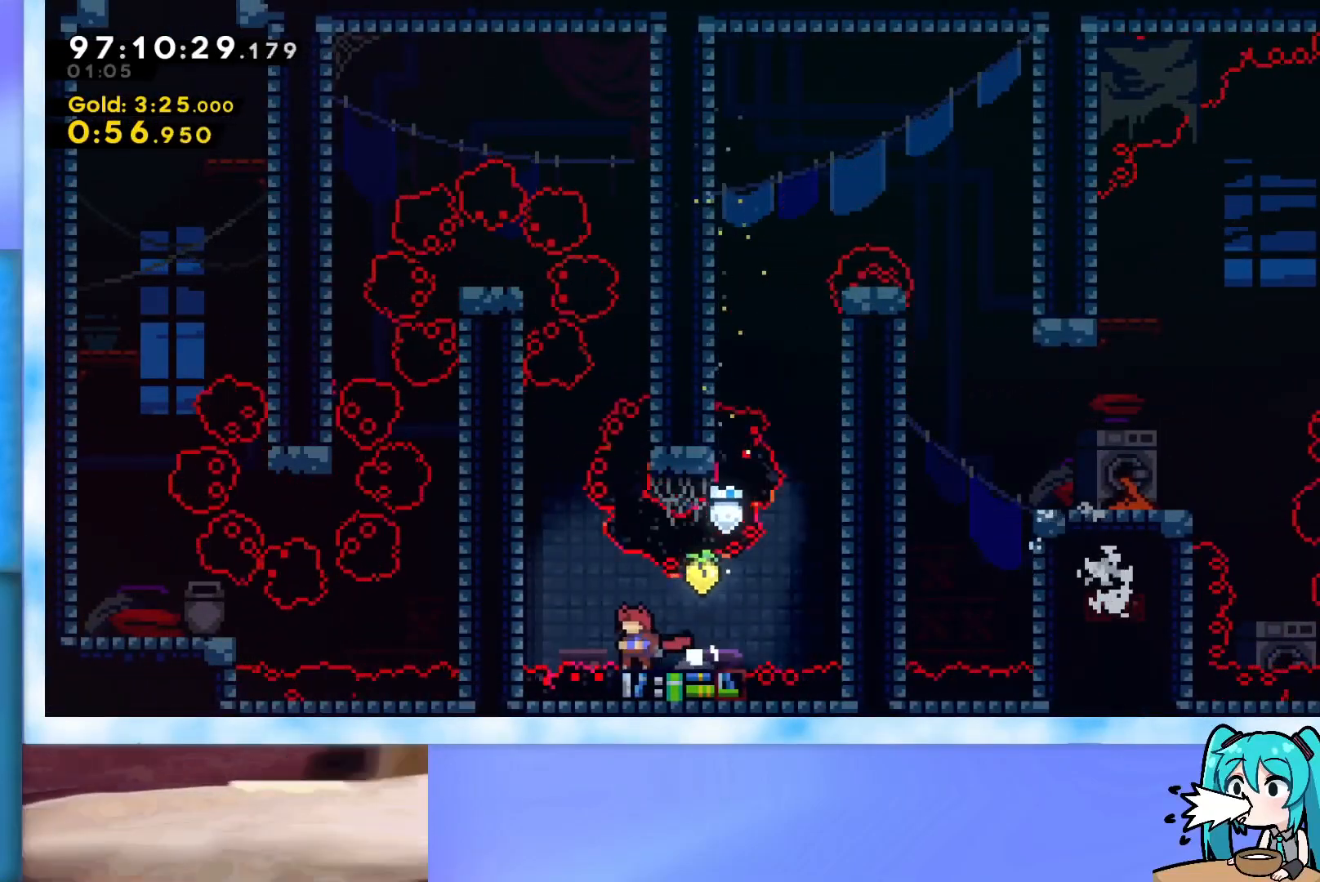
{"keys": [], "events": []}
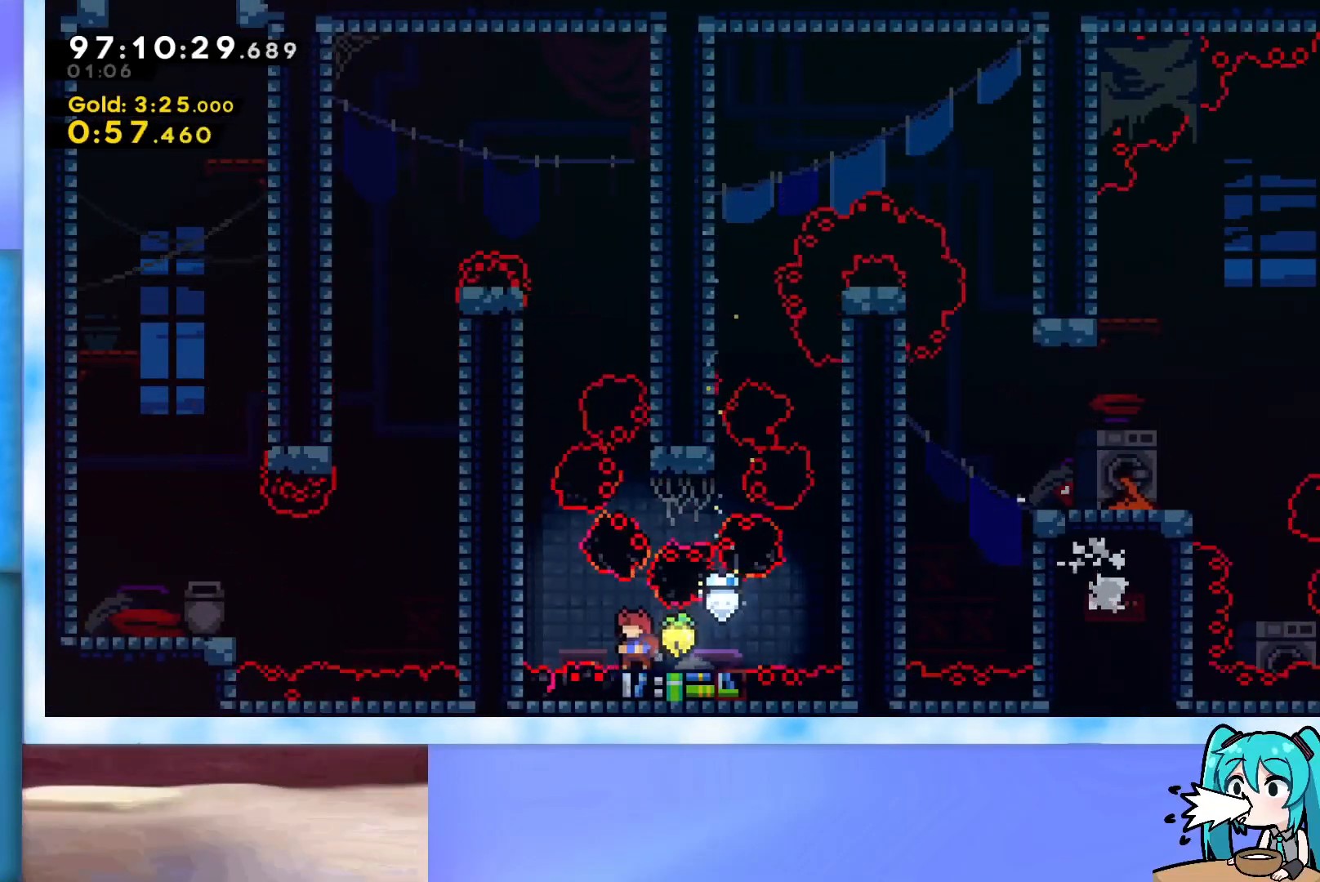
{"keys": [], "events": []}
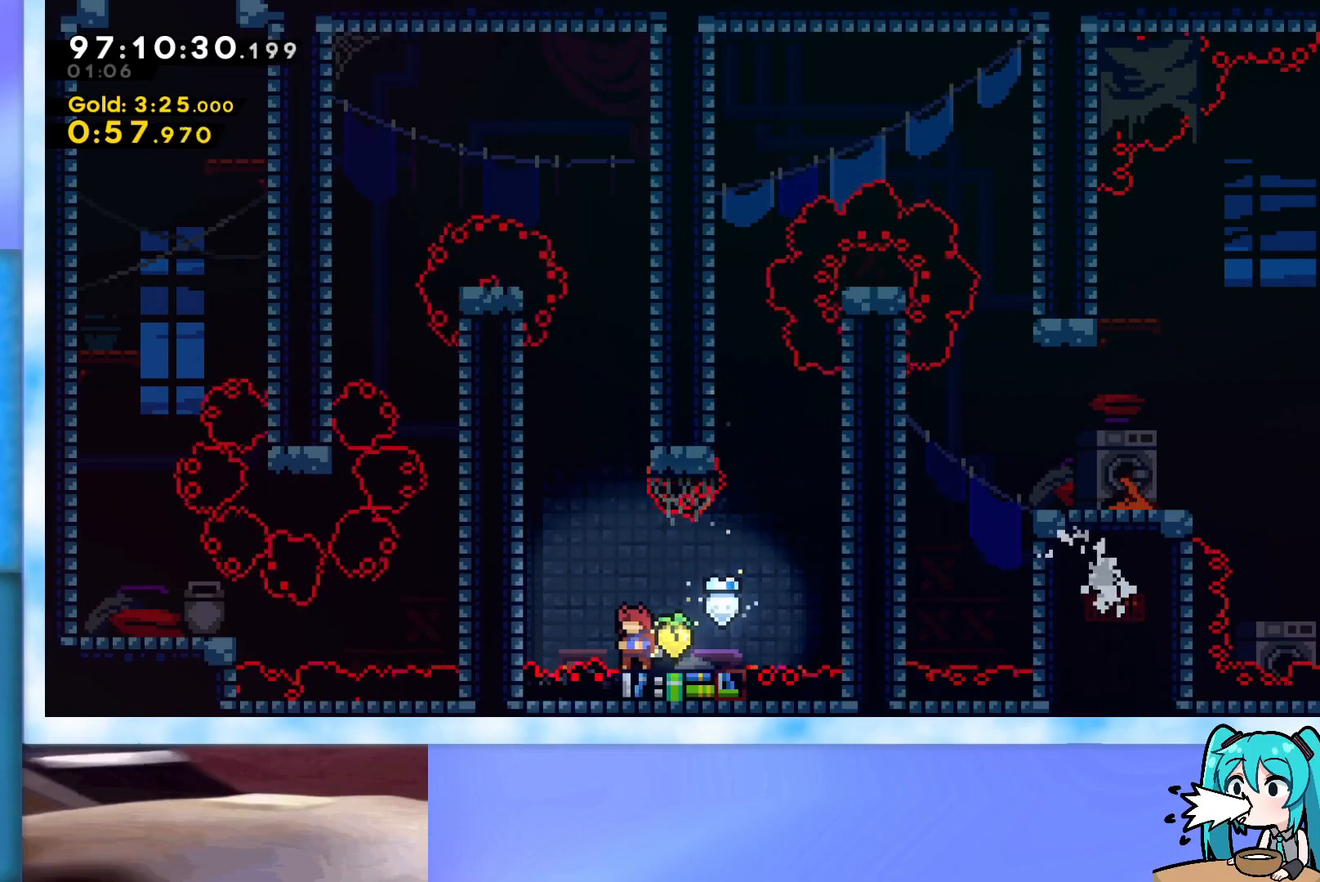
{"keys": [], "events": []}
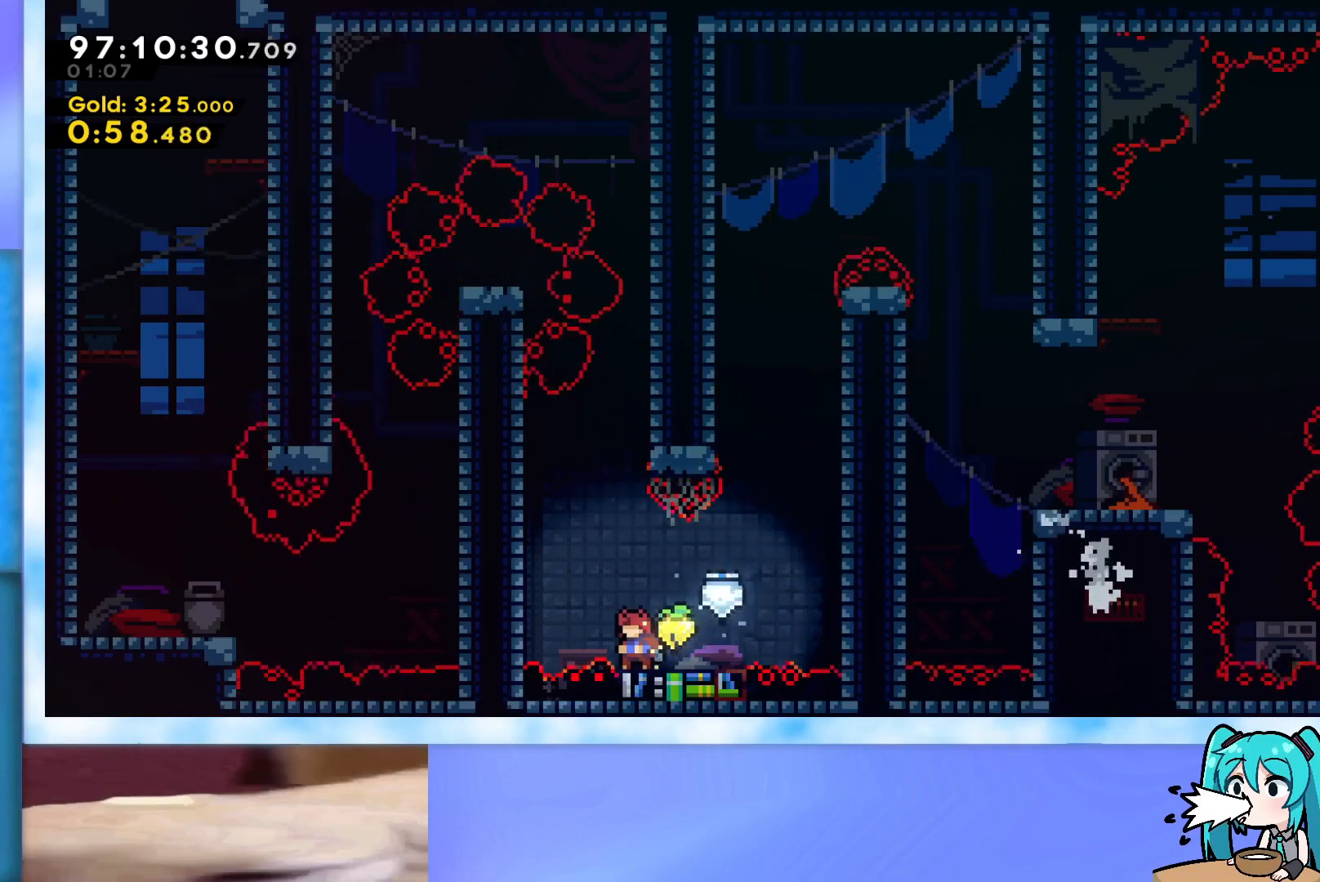
{"keys": [], "events": []}
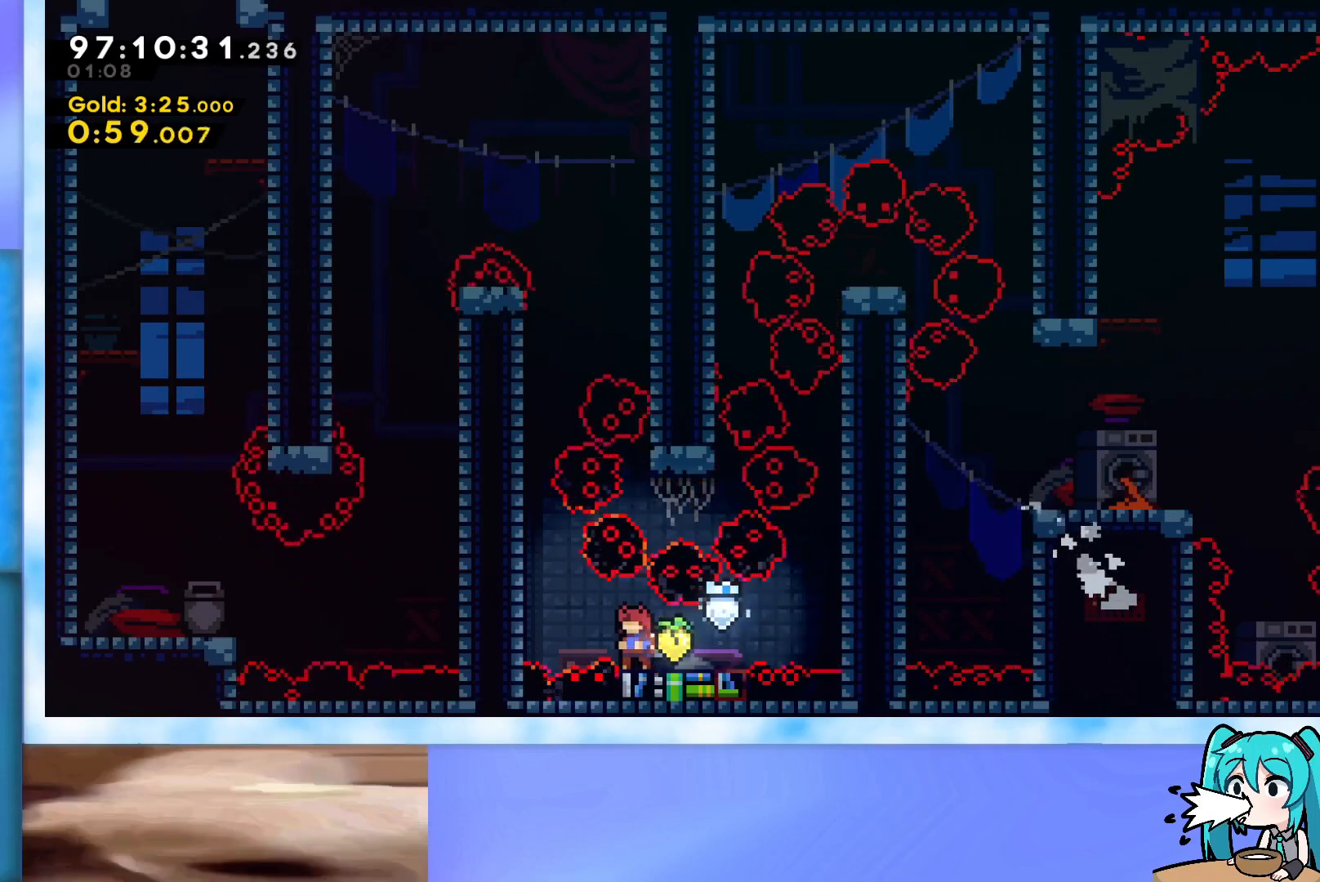
{"keys": [], "events": []}
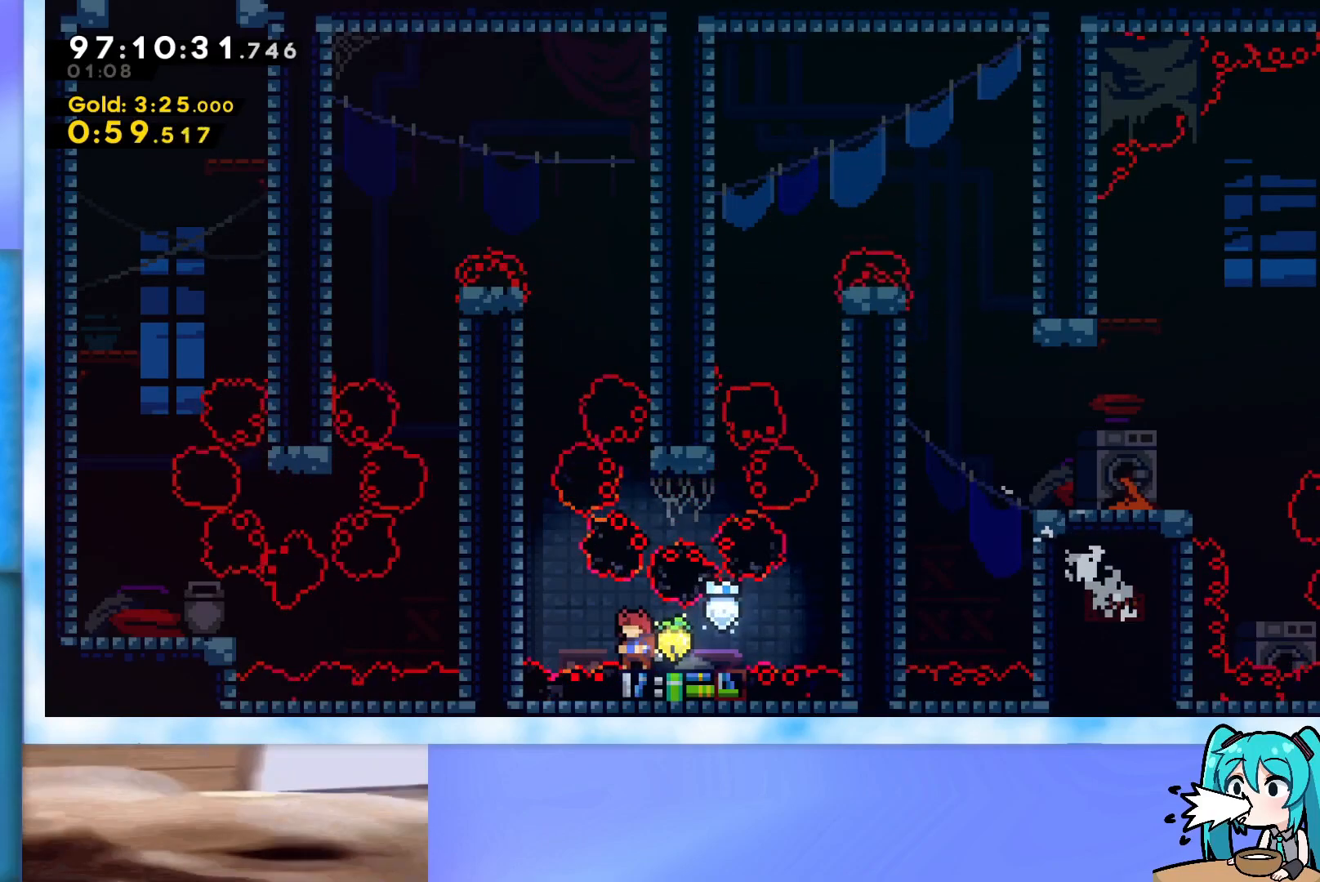
{"keys": ["grab", "jump", "up"], "events": [[67, "left", "down"], [117, "jump", "down"], [201, "grab", "down"], [384, "up", "down"], [434, "left", "up"]]}
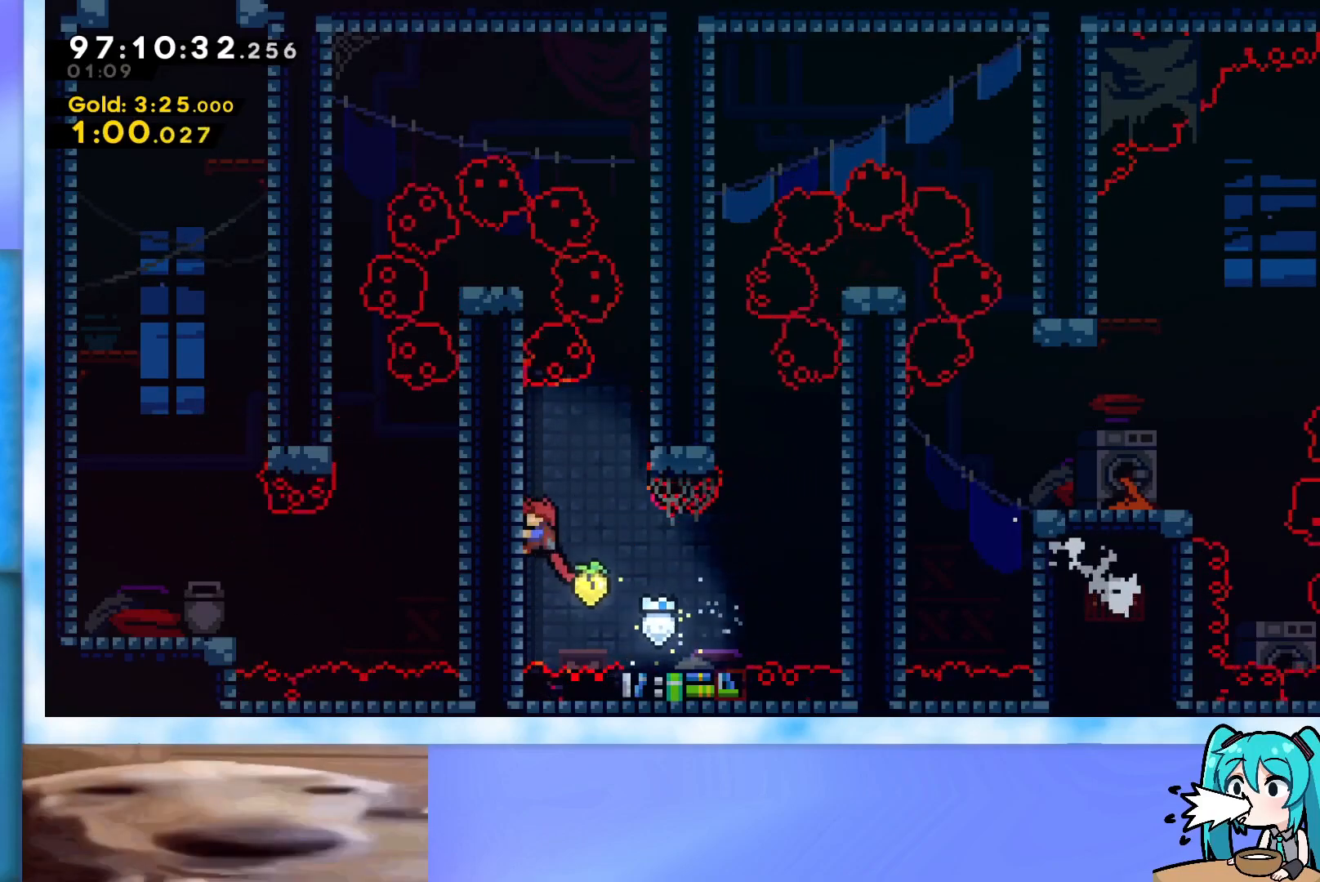
{"keys": ["grab"], "events": [[133, "jump", "up"], [500, "up", "up"]]}
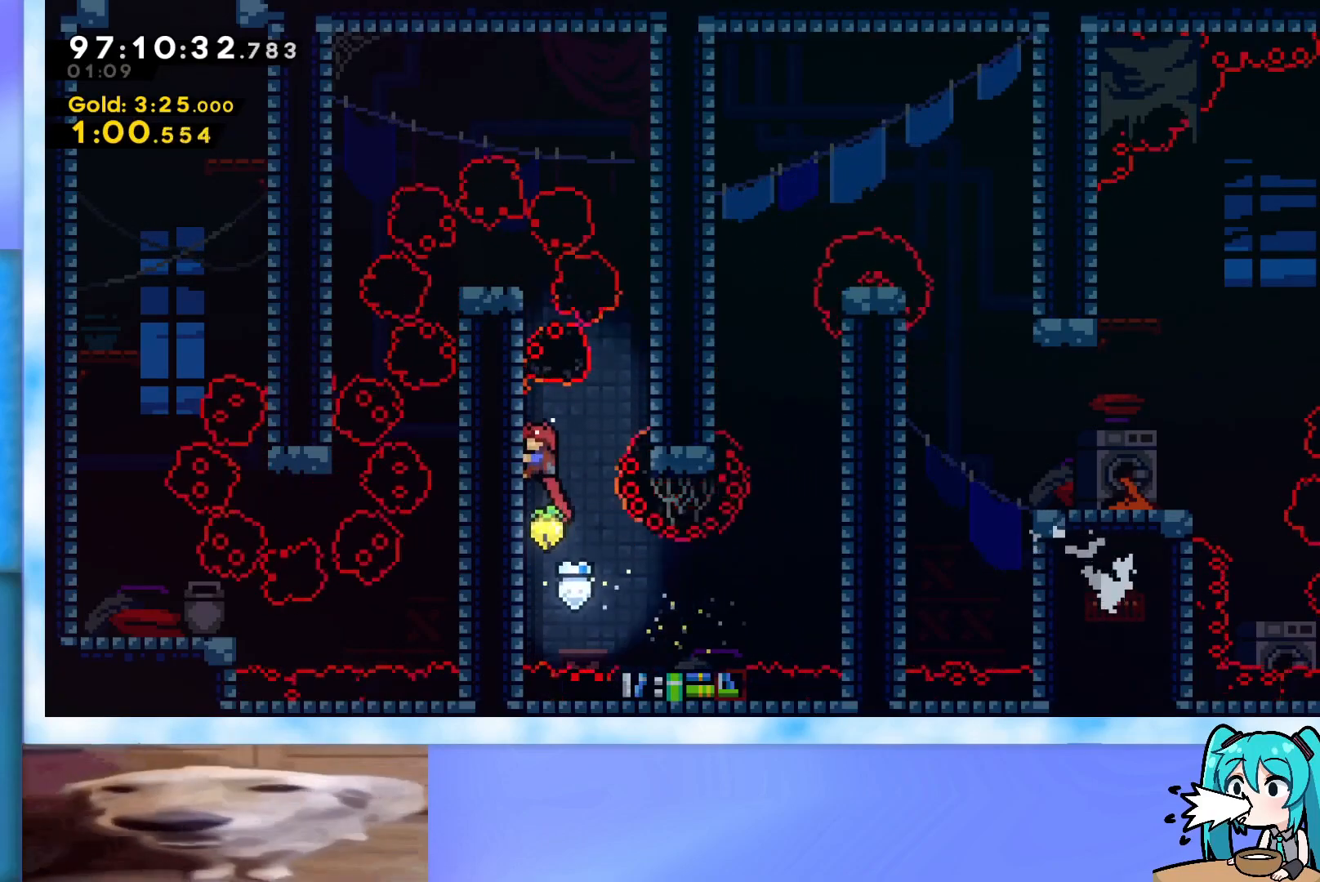
{"keys": ["grab", "right", "up"], "events": [[84, "up", "down"], [417, "right", "down"]]}
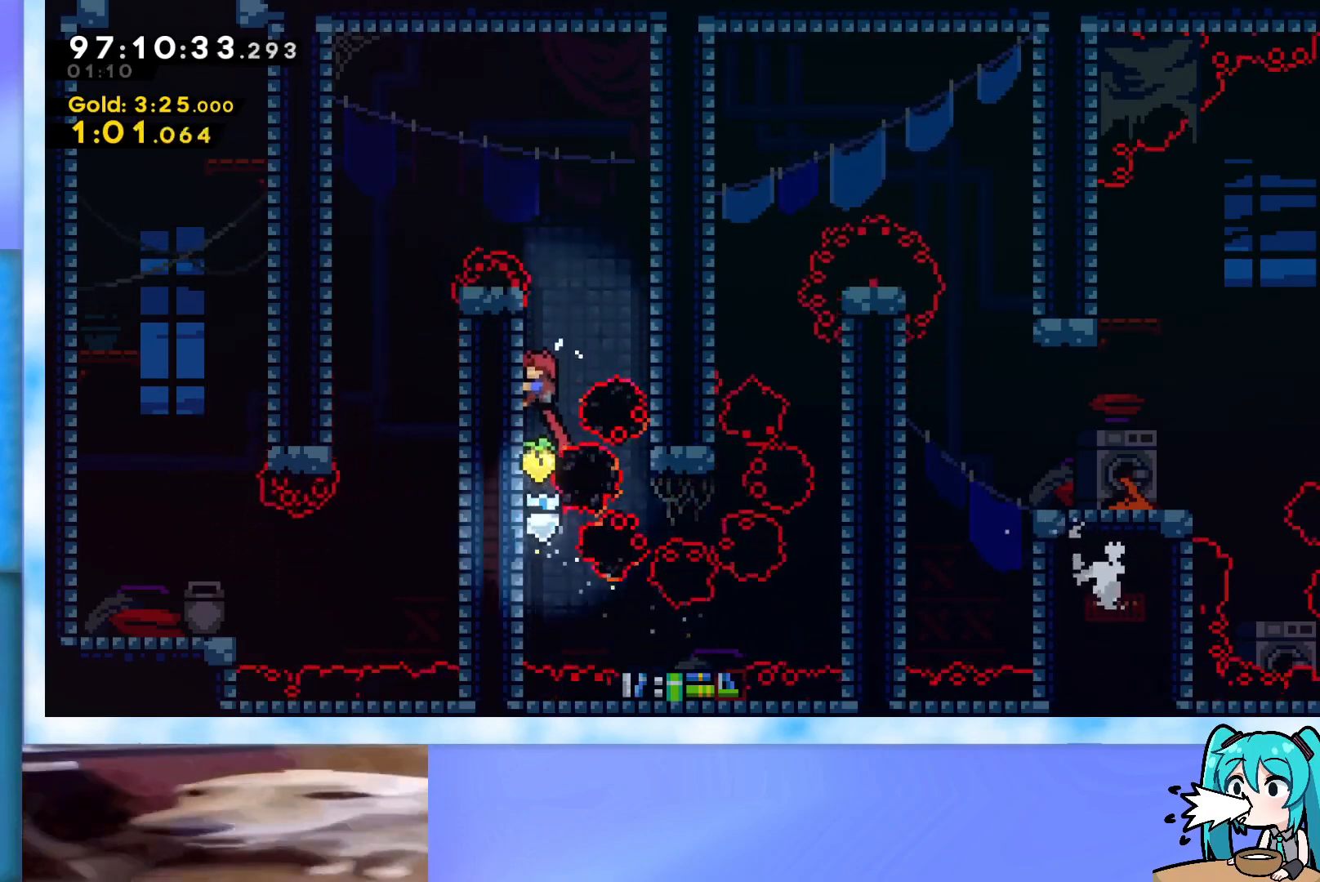
{"keys": ["grab", "jump", "right", "up"], "events": [[17, "jump", "down"]]}
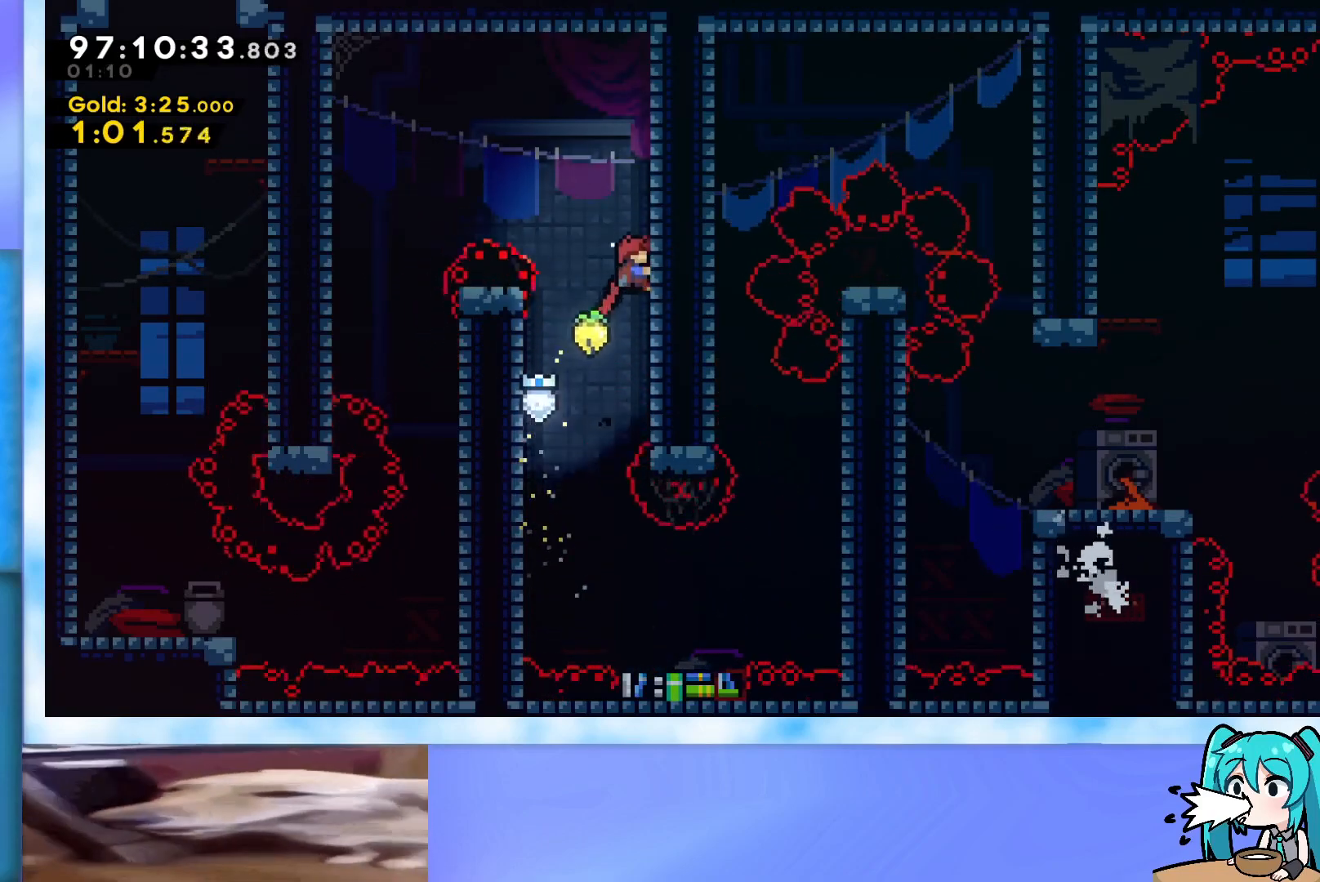
{"keys": ["grab", "left", "up"], "events": [[183, "left", "down"], [233, "right", "up"], [383, "jump", "up"]]}
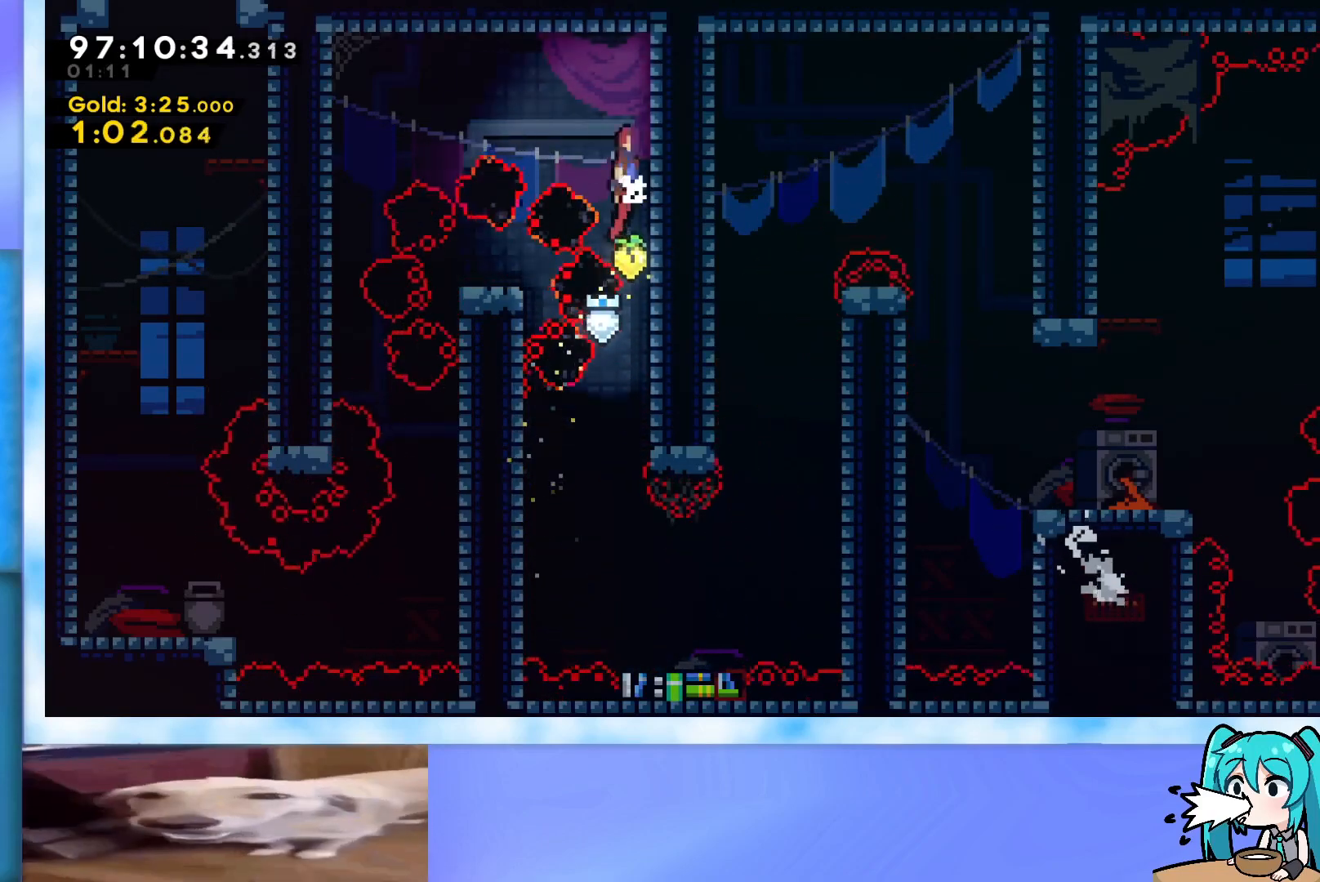
{"keys": ["grab", "jump", "left", "up"], "events": [[17, "jump", "down"]]}
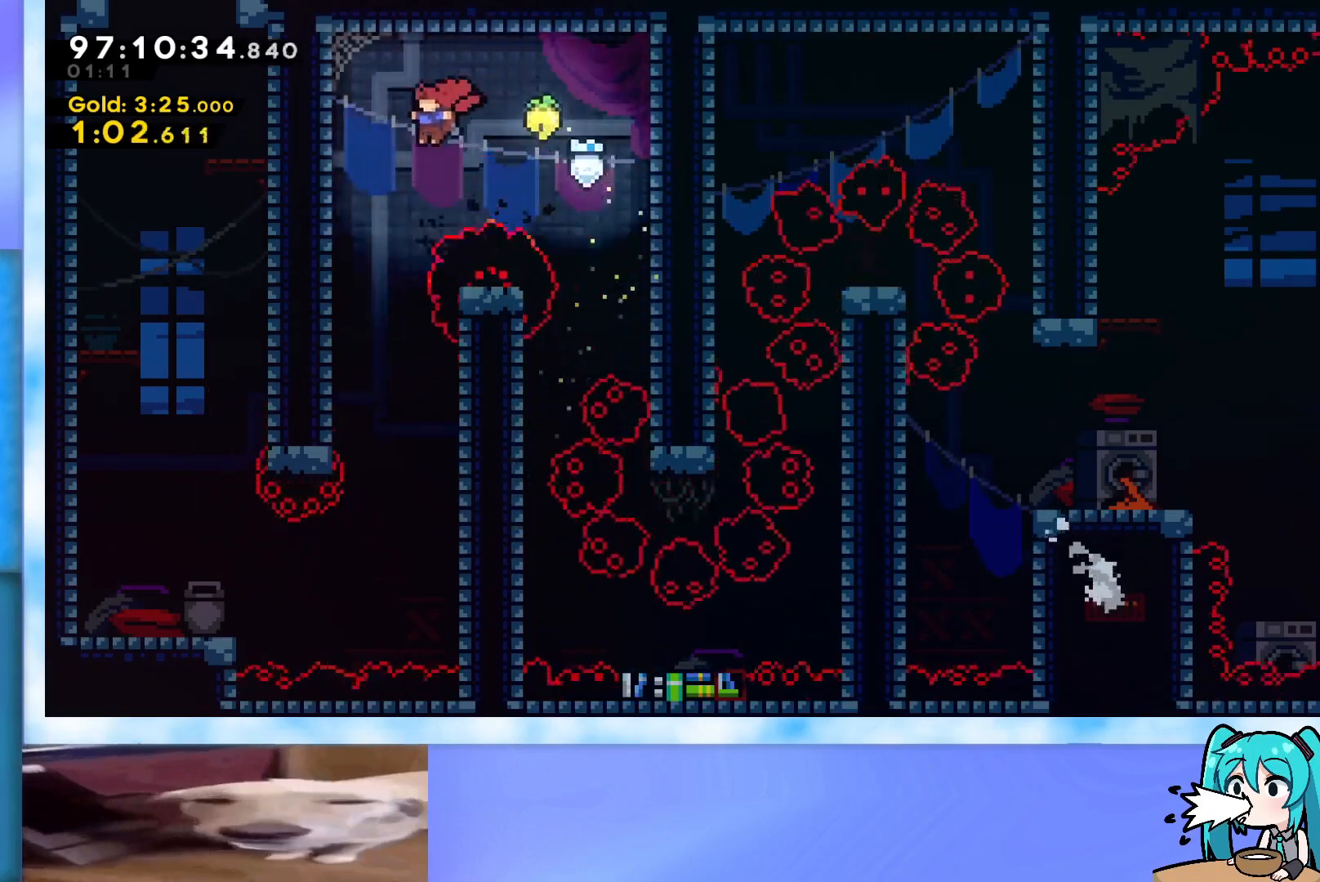
{"keys": ["grab"], "events": [[83, "up", "up"], [217, "jump", "up"], [367, "down", "down"], [367, "left", "up"], [450, "down", "up"]]}
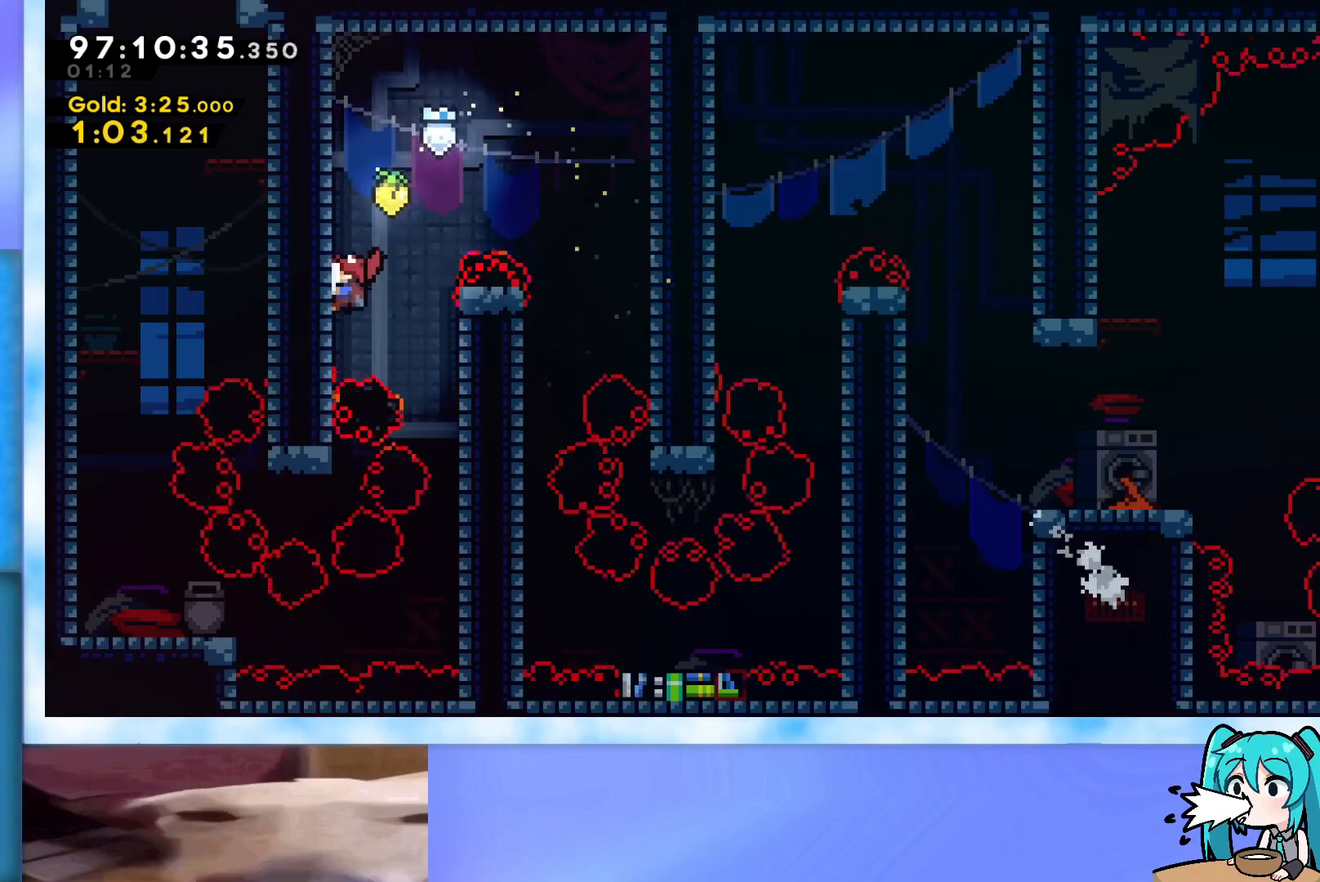
{"keys": ["grab"], "events": []}
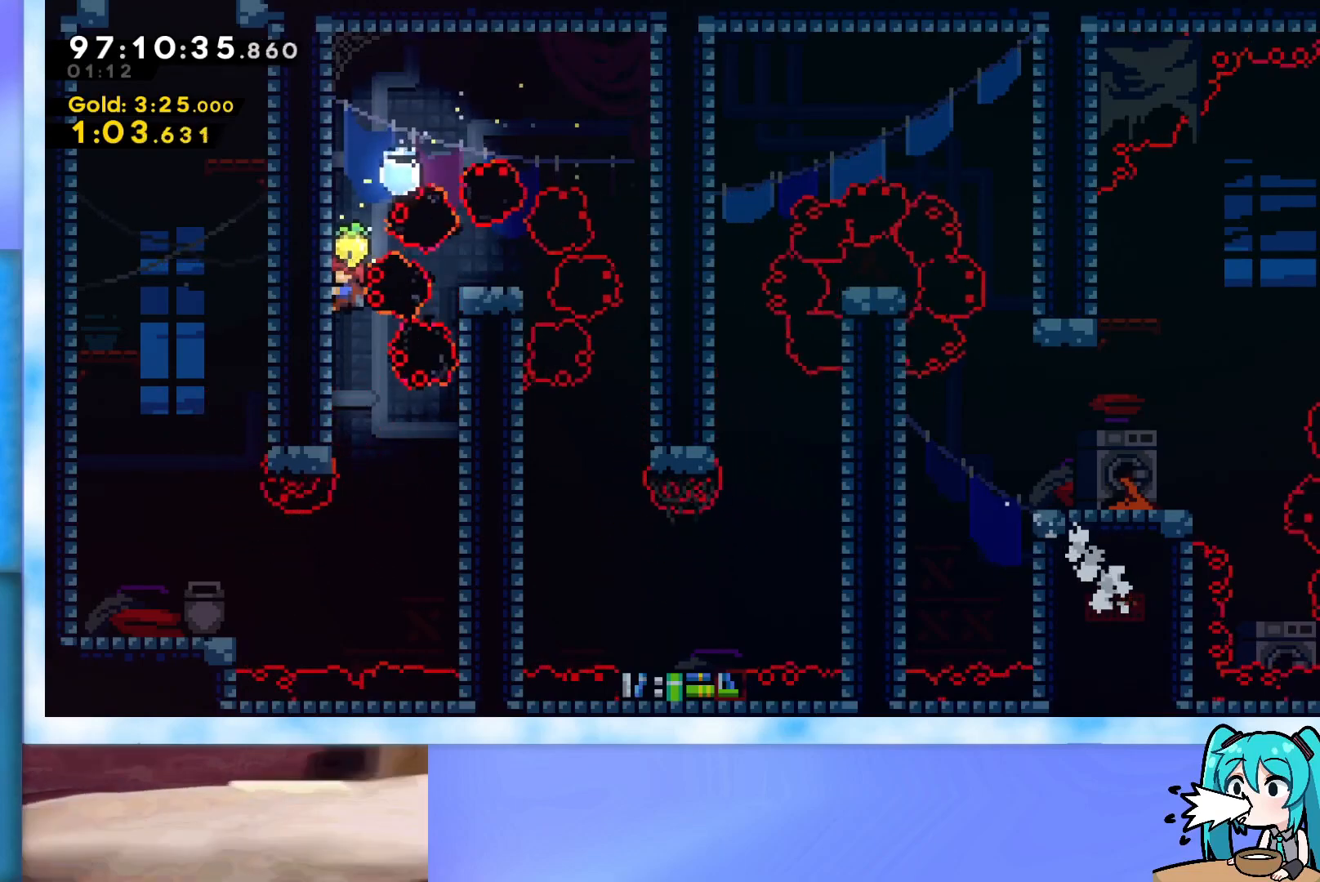
{"keys": ["grab", "right"], "events": [[350, "right", "down"]]}
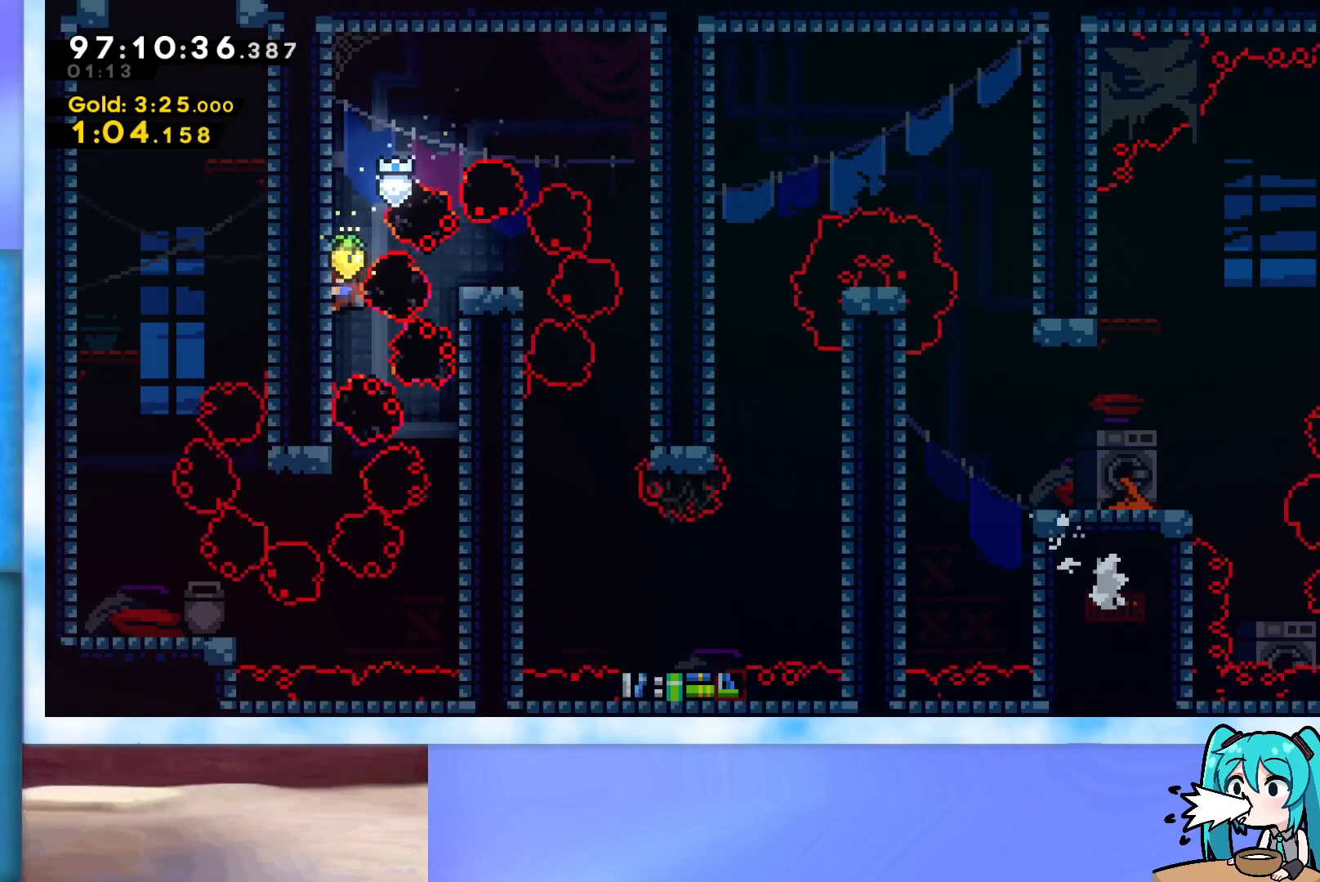
{"keys": ["right"], "events": [[367, "grab", "up"]]}
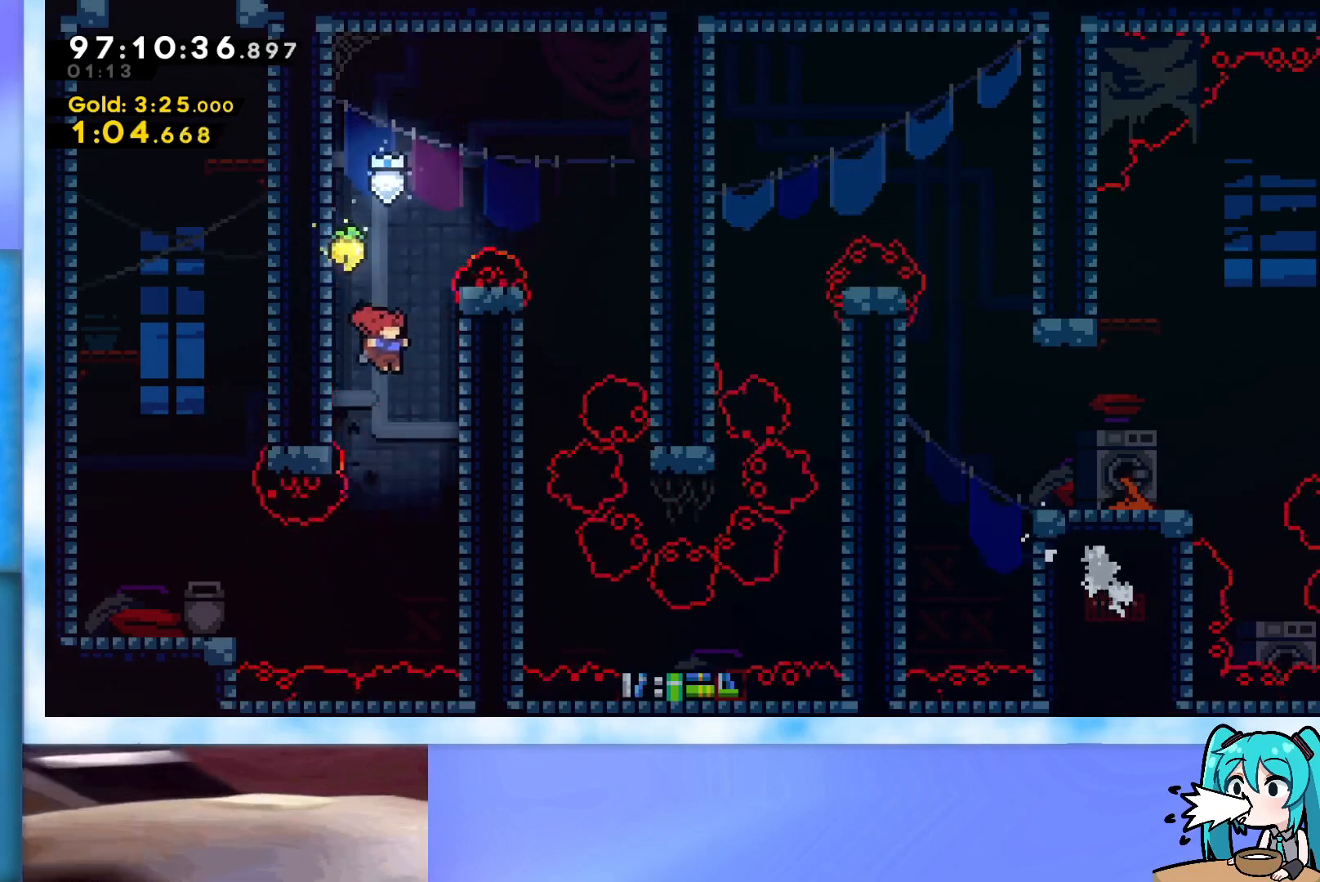
{"keys": ["down", "grab", "right"], "events": [[150, "down", "down"], [150, "grab", "down"]]}
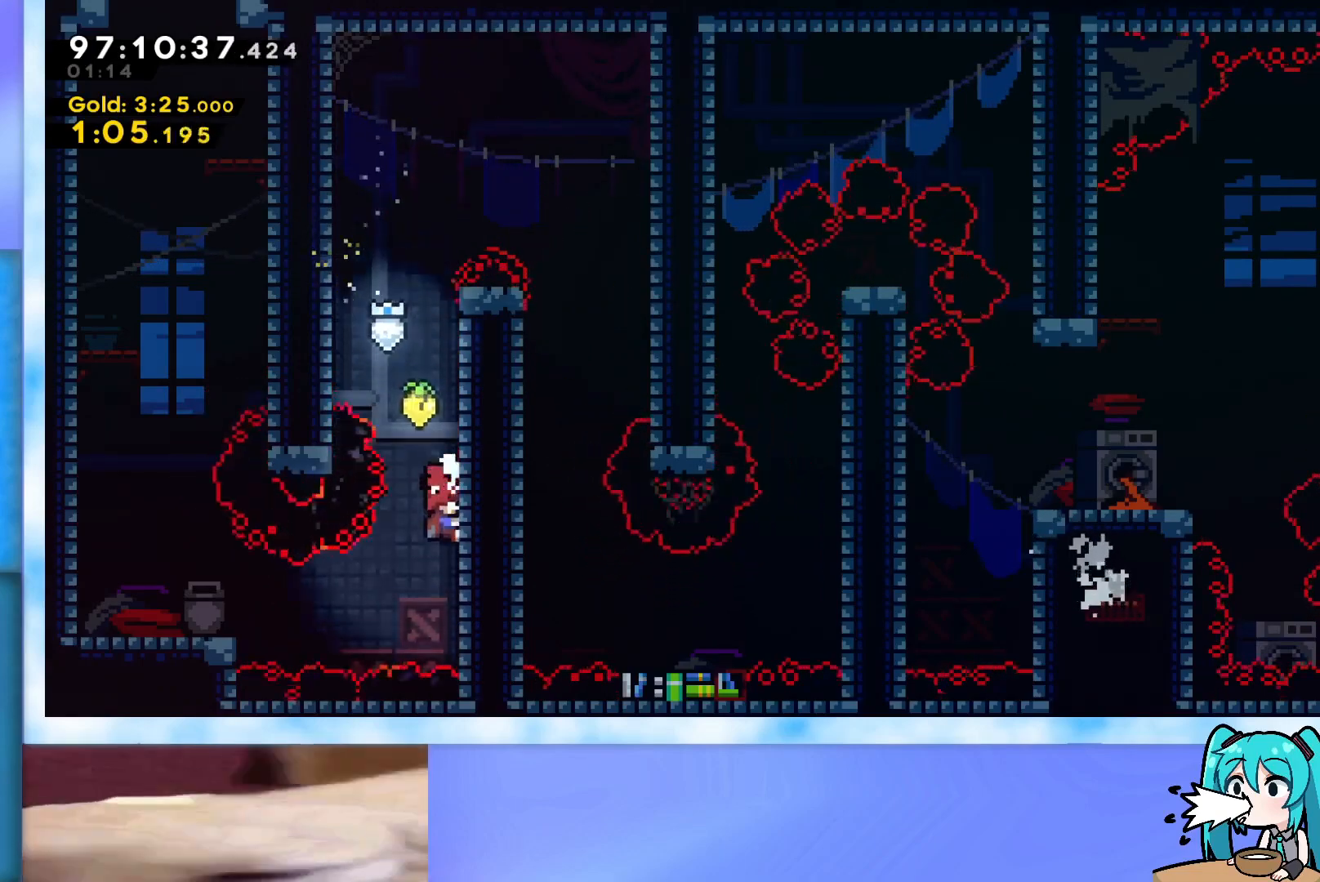
{"keys": ["grab"], "events": [[300, "down", "up"], [300, "right", "up"], [434, "down", "down"], [484, "down", "up"]]}
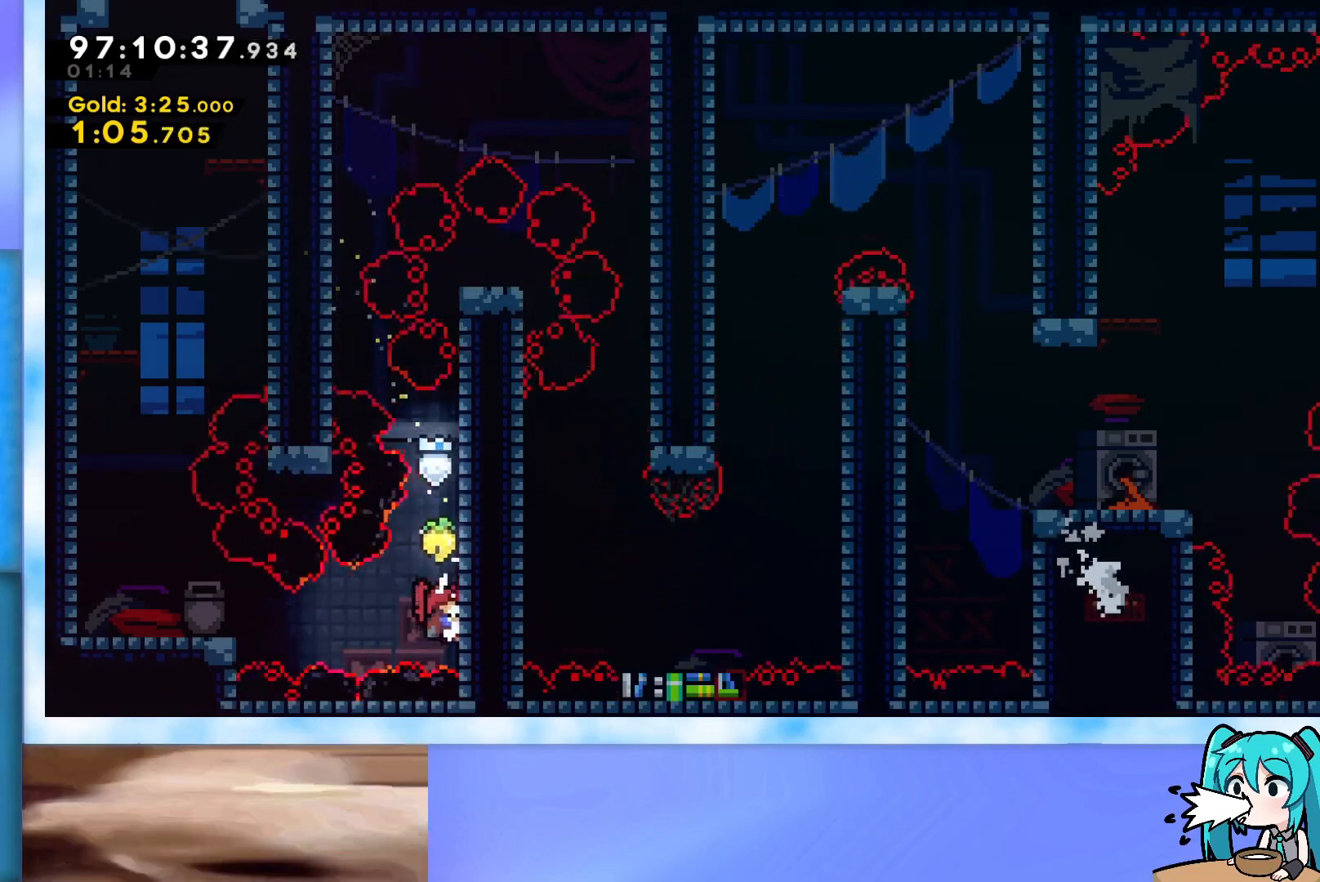
{"keys": ["left"], "events": [[133, "left", "down"], [267, "jump", "down"], [317, "grab", "up"], [317, "jump", "up"], [367, "dash", "down"], [433, "dash", "up"]]}
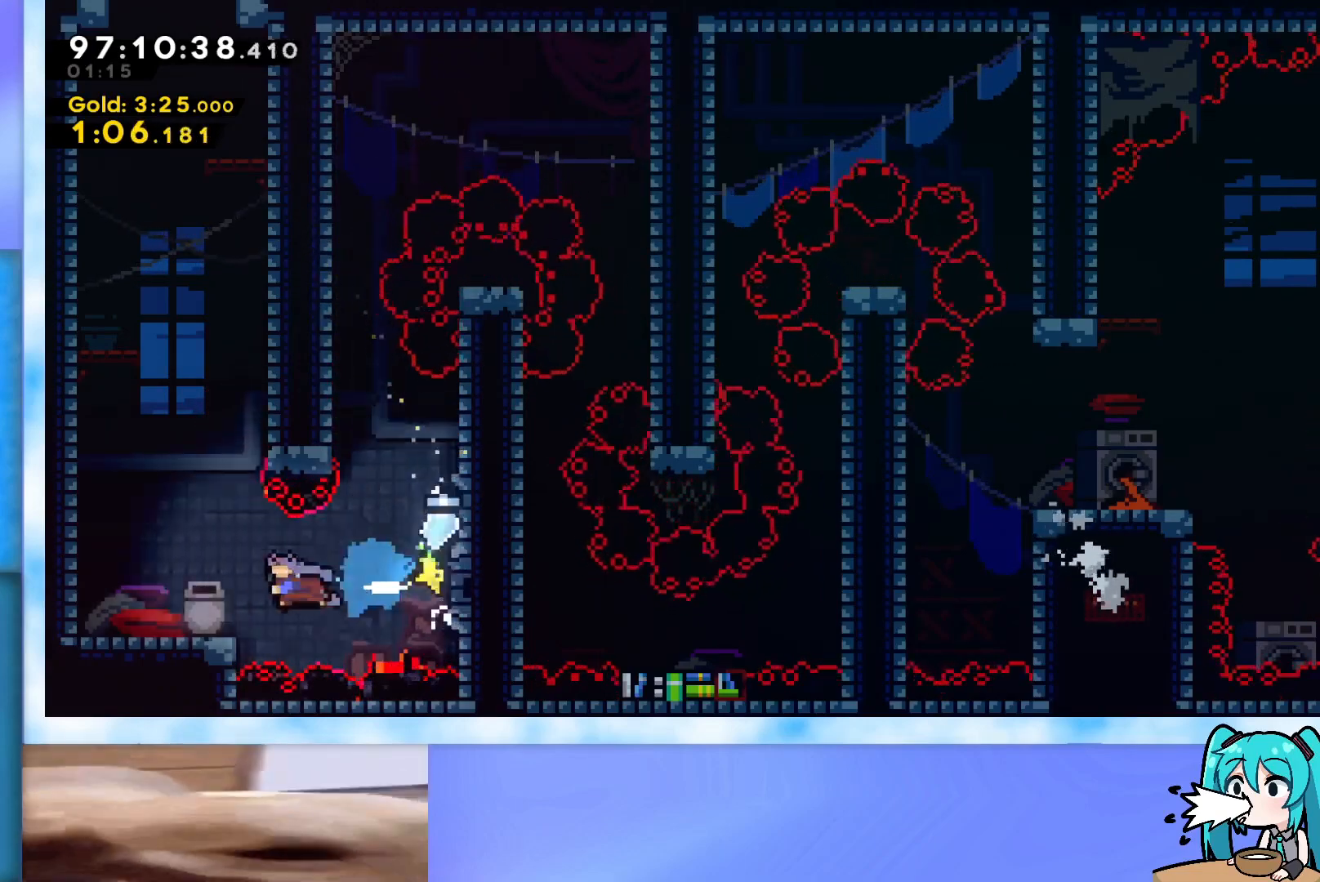
{"keys": ["up"], "events": [[267, "jump", "down"], [401, "up", "down"], [451, "left", "up"], [501, "jump", "up"]]}
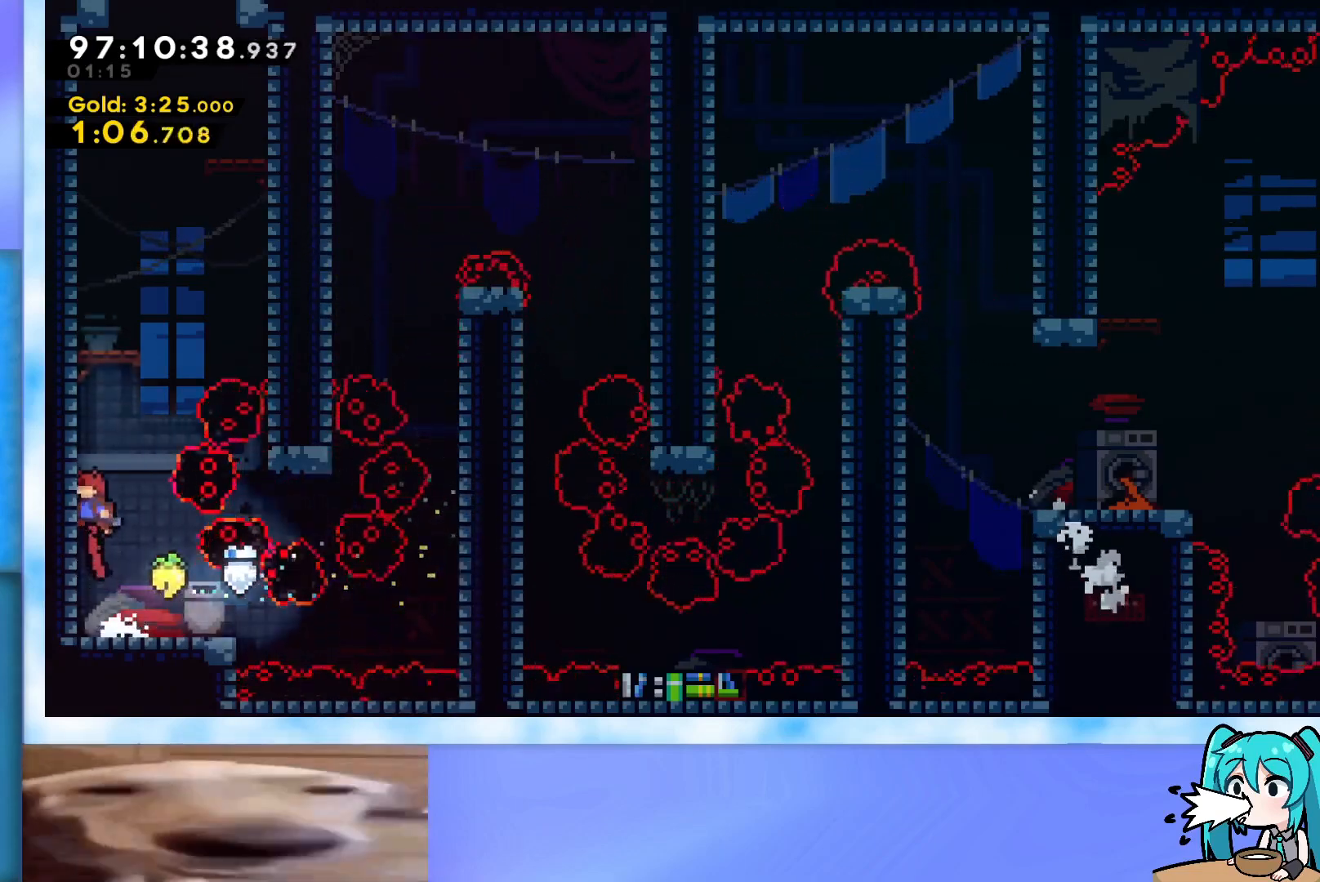
{"keys": ["grab", "jump", "right", "up"], "events": [[50, "dash", "down"], [183, "dash", "up"], [283, "jump", "down"], [283, "right", "down"], [383, "grab", "down"]]}
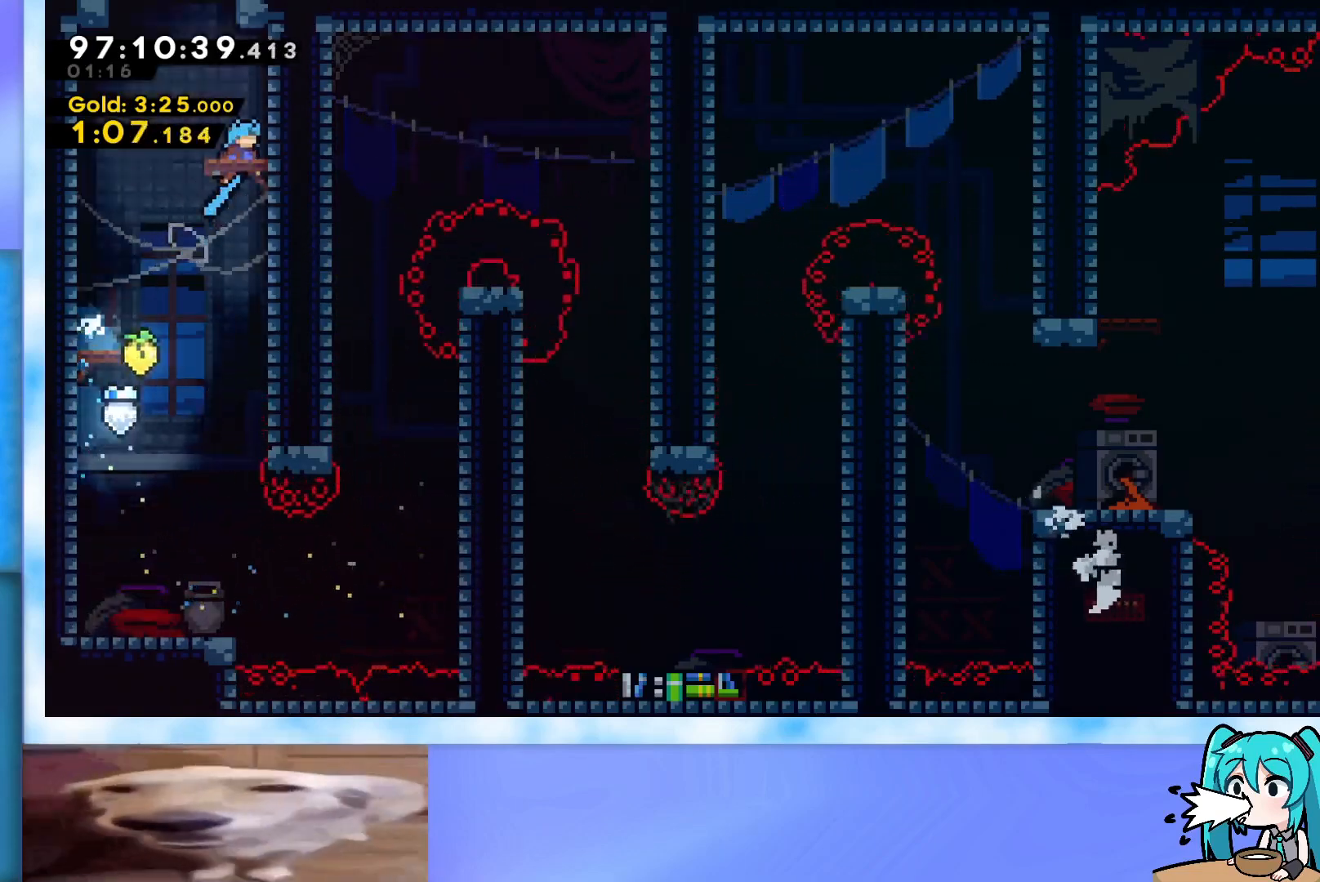
{"keys": ["grab", "jump", "right", "up"], "events": [[67, "jump", "up"], [150, "jump", "down"], [200, "grab", "up"], [200, "jump", "up"], [200, "up", "up"], [250, "right", "up"], [300, "jump", "down"], [350, "grab", "down"], [350, "right", "down"], [350, "up", "down"]]}
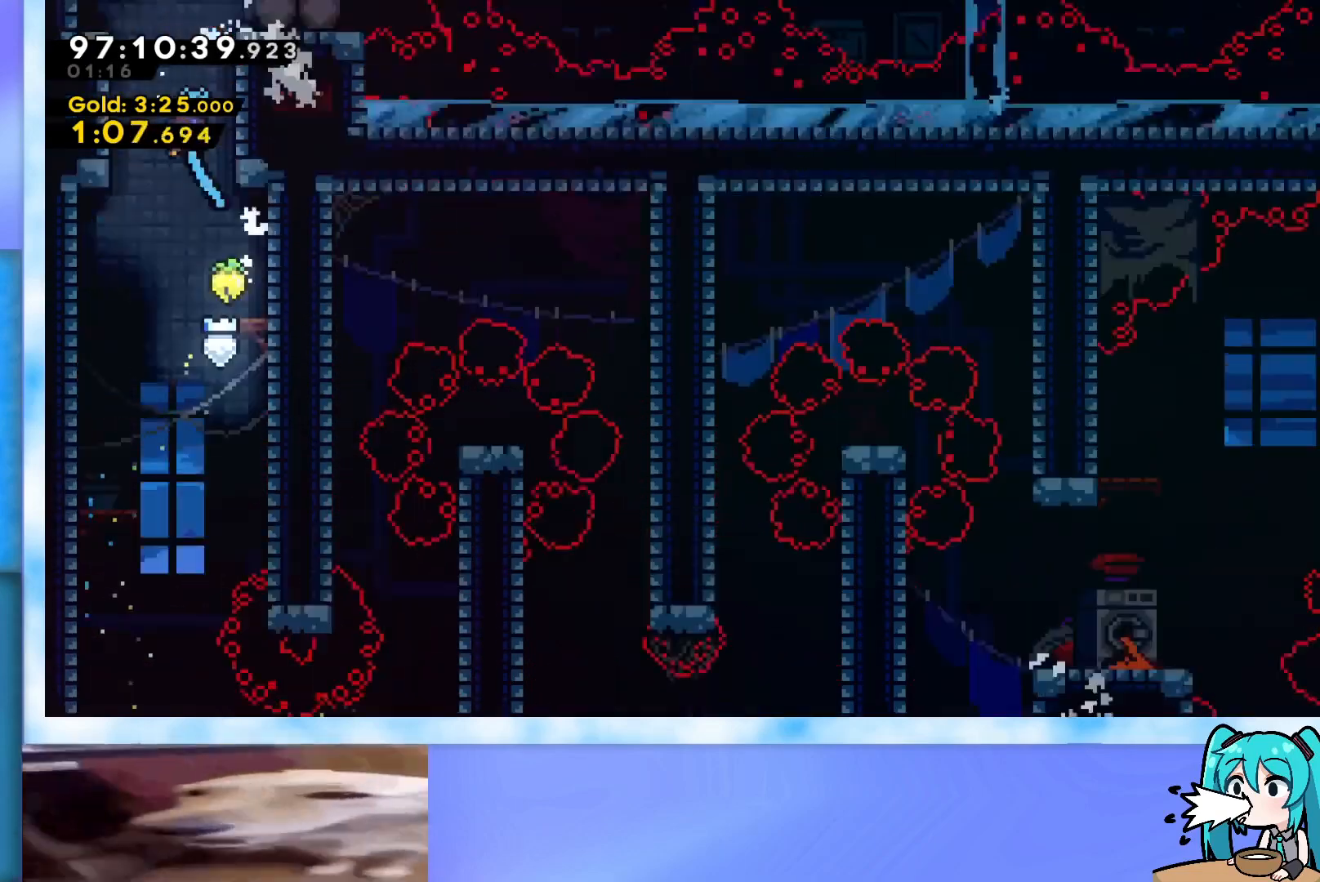
{"keys": ["grab", "right", "up"], "events": [[267, "grab", "up"], [267, "right", "up"], [267, "up", "up"], [317, "jump", "up"], [400, "grab", "down"], [450, "right", "down"], [450, "up", "down"]]}